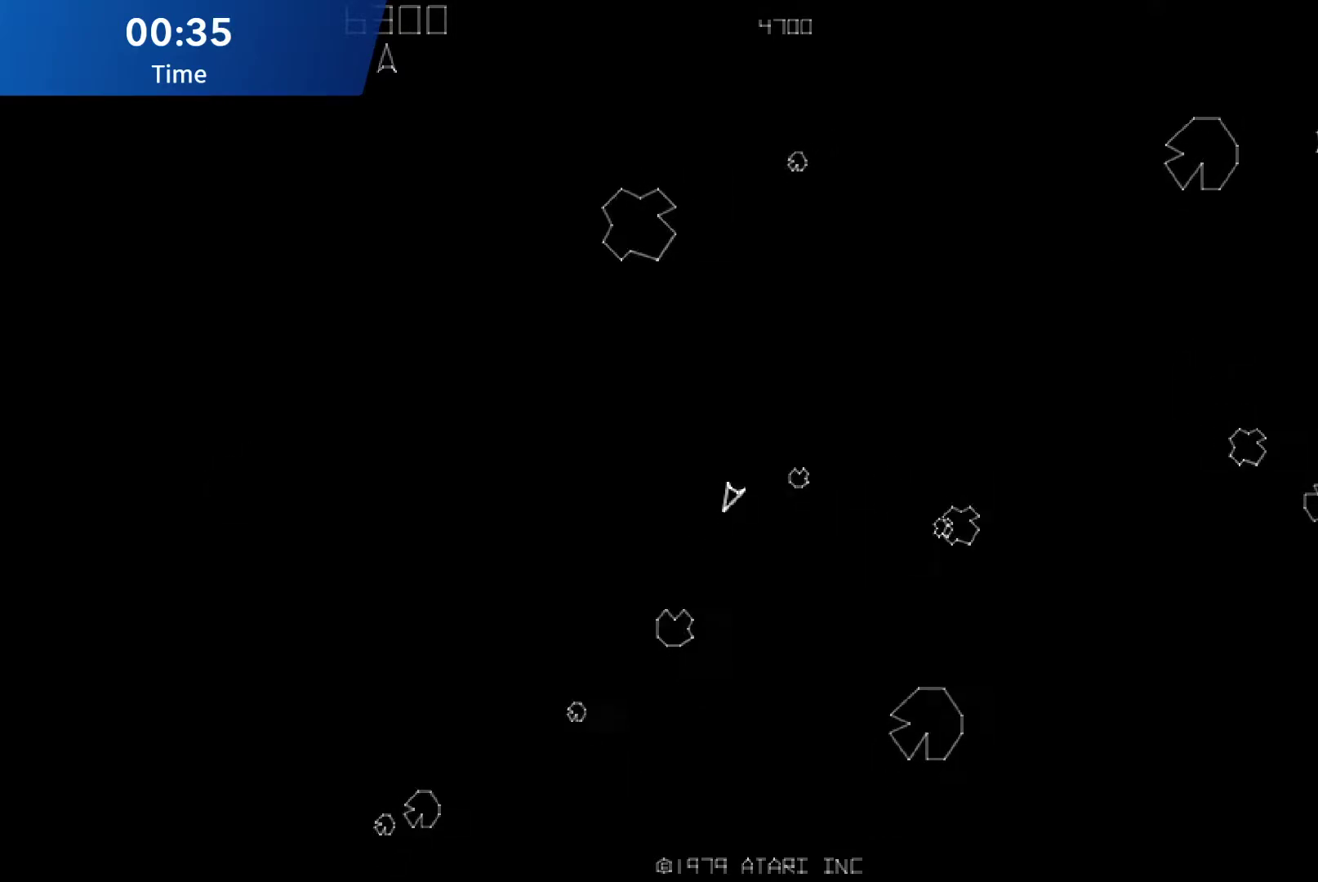
Gameplay with a controller (Xbox layout); each line is a JSON object with the inputs held at the frame after it. "events" lists button and stick changes between this image and that frame as [ms after this image, input, new state], when the widget could be followed in between. Not read: L3 R3 left_stick right_stick.
{"buttons": [], "events": []}
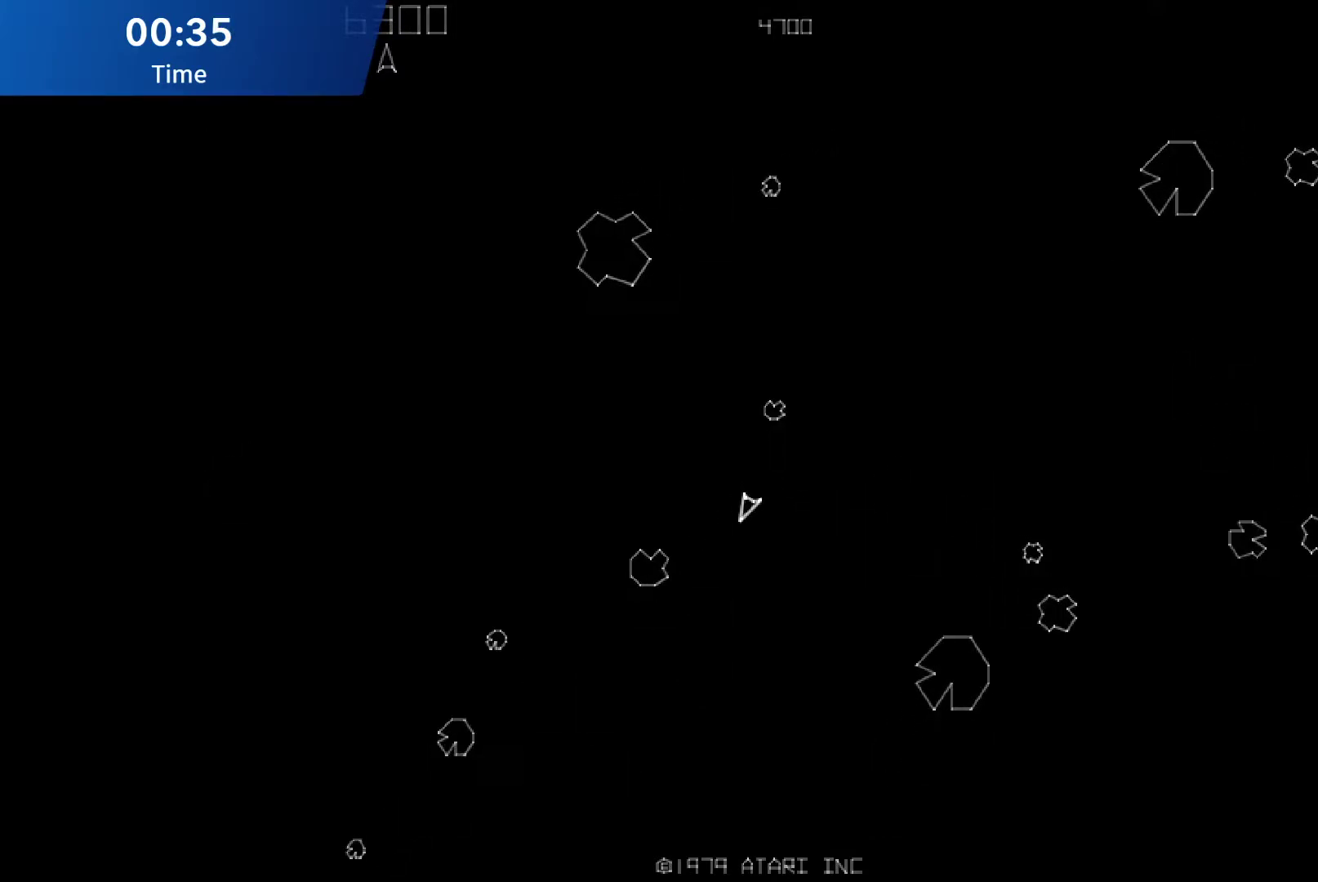
{"buttons": ["DPAD_LEFT"], "events": [[33, "DPAD_LEFT", "down"]]}
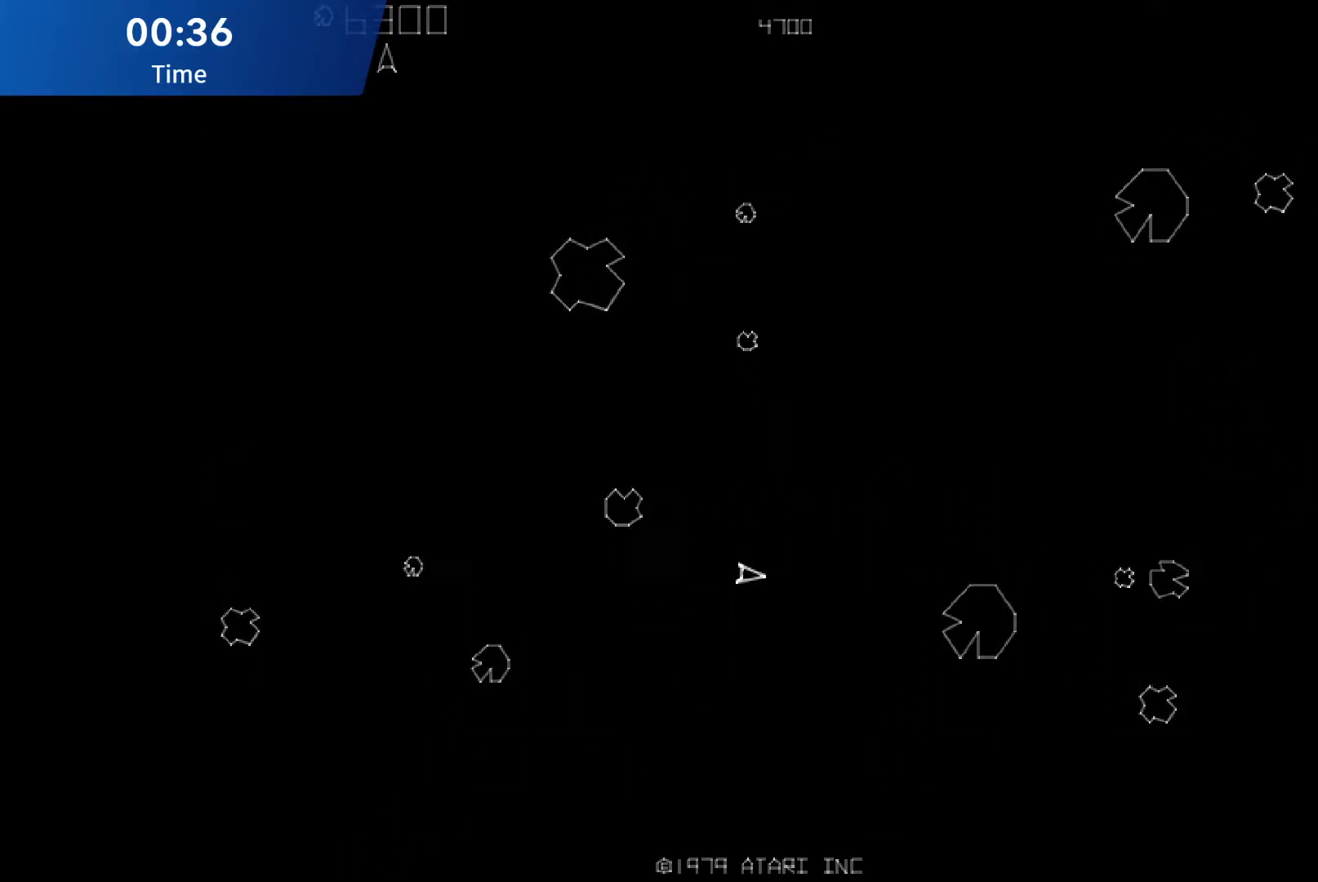
{"buttons": ["DPAD_LEFT"], "events": [[317, "DPAD_LEFT", "up"], [450, "DPAD_LEFT", "down"]]}
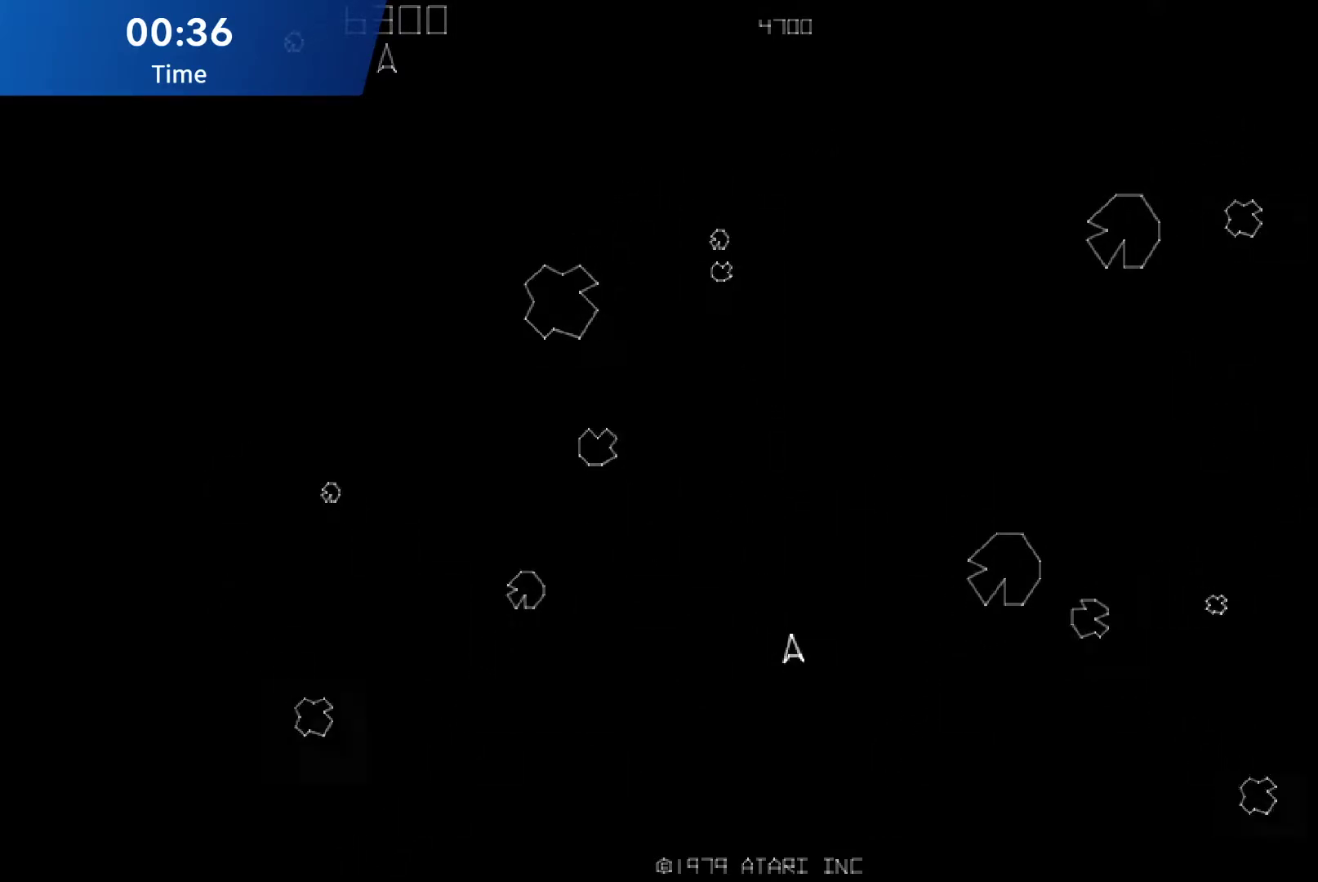
{"buttons": [], "events": [[83, "DPAD_LEFT", "up"]]}
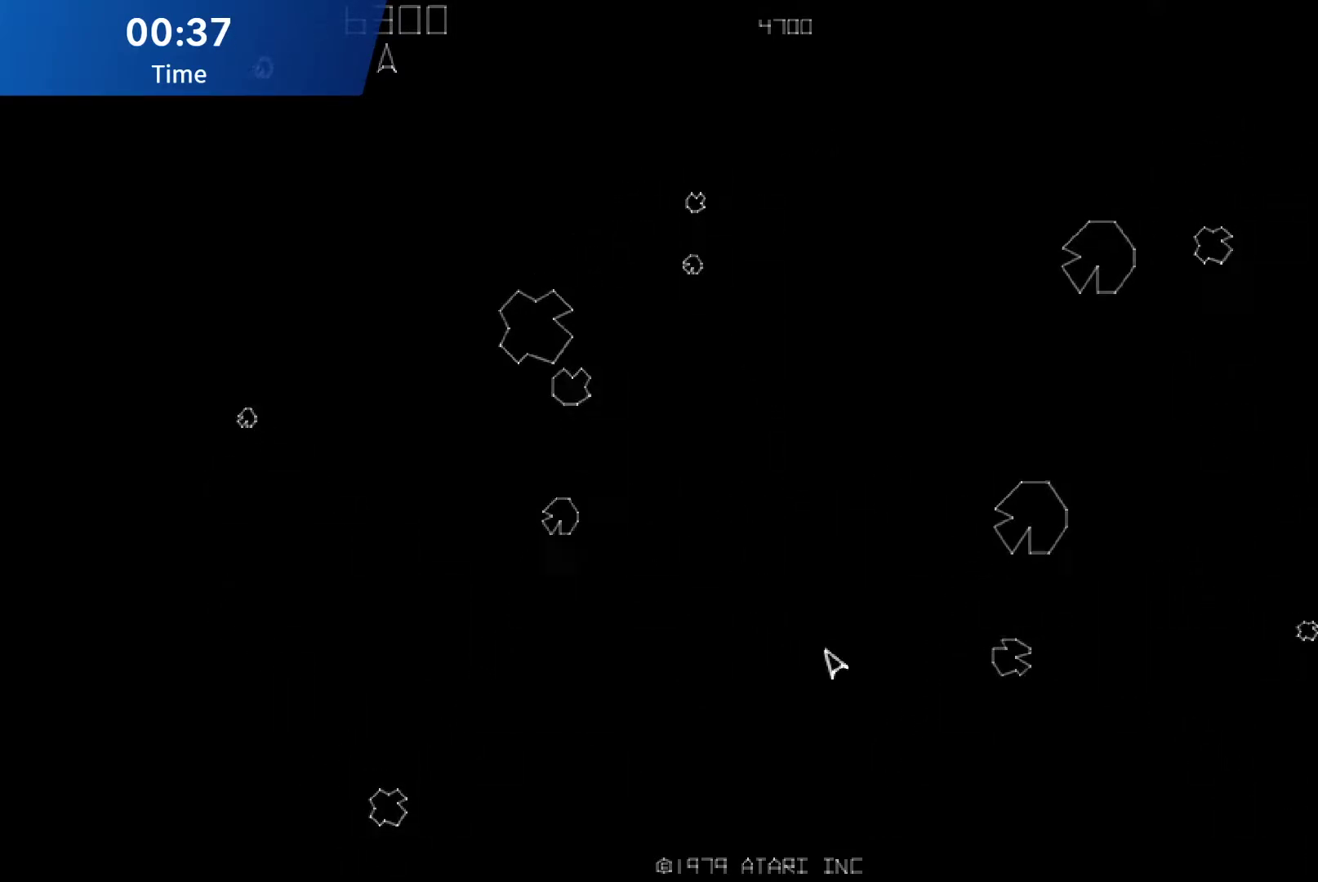
{"buttons": [], "events": []}
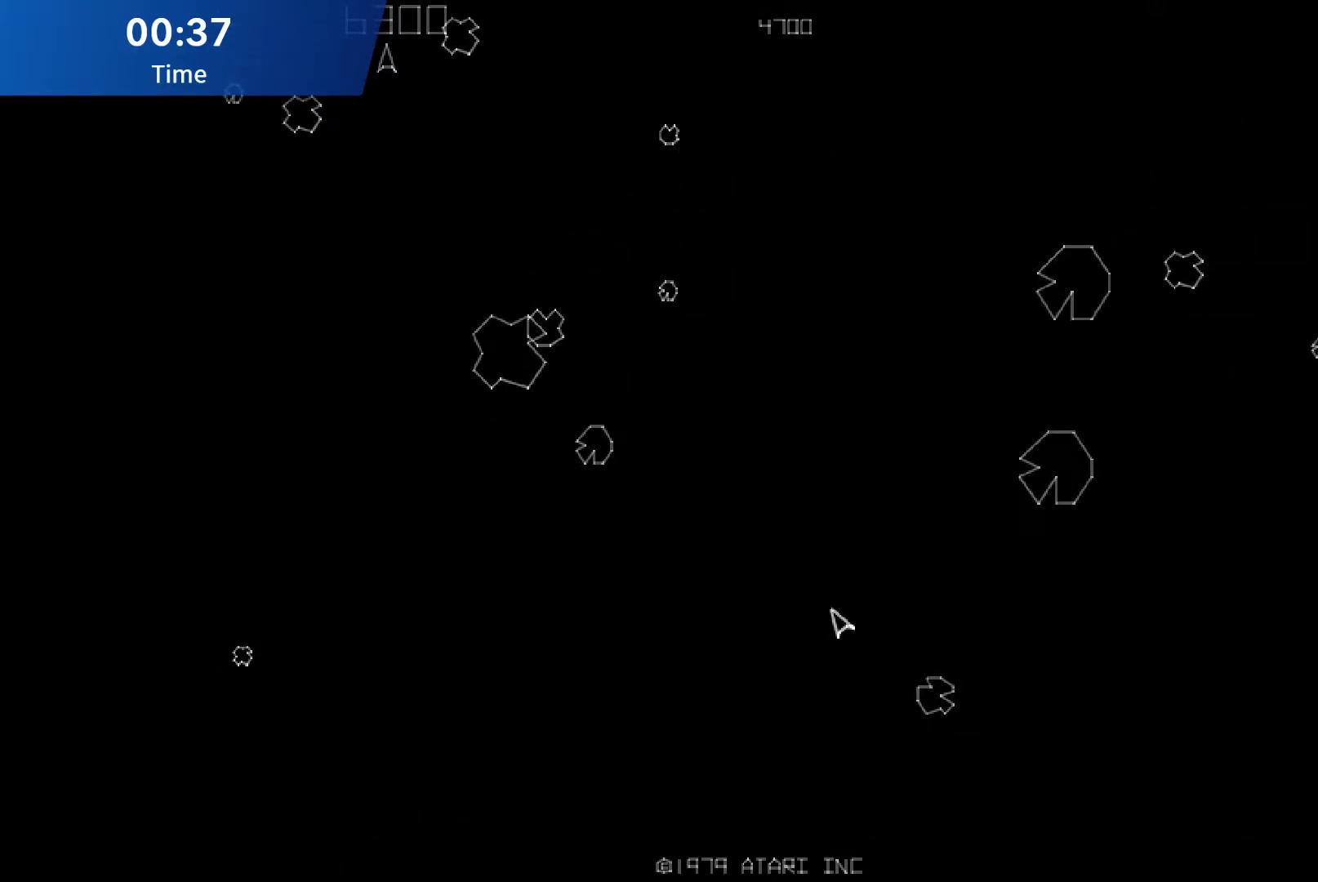
{"buttons": ["DPAD_LEFT"], "events": [[33, "DPAD_LEFT", "down"]]}
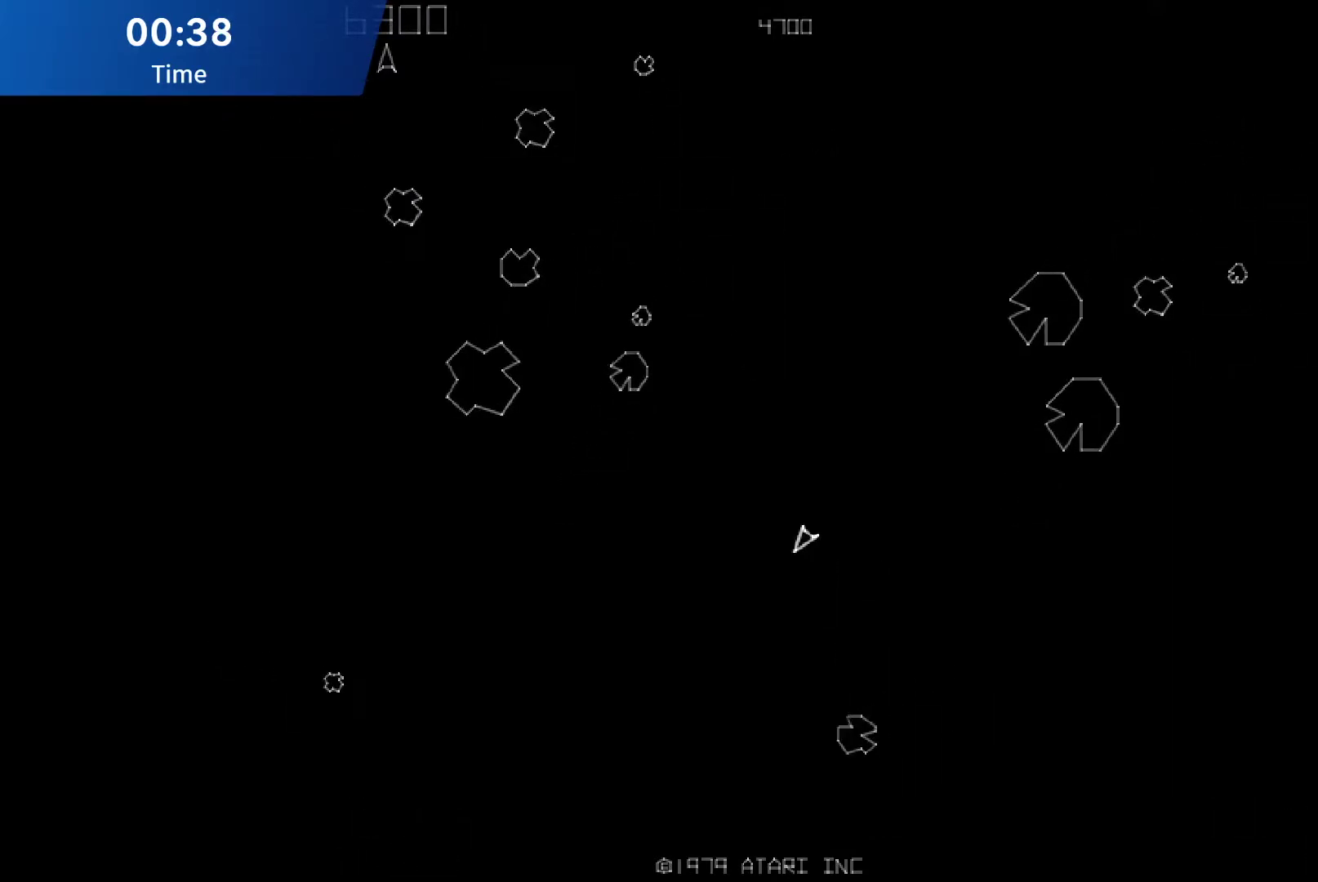
{"buttons": [], "events": [[17, "DPAD_LEFT", "up"], [233, "DPAD_LEFT", "down"], [350, "DPAD_LEFT", "up"]]}
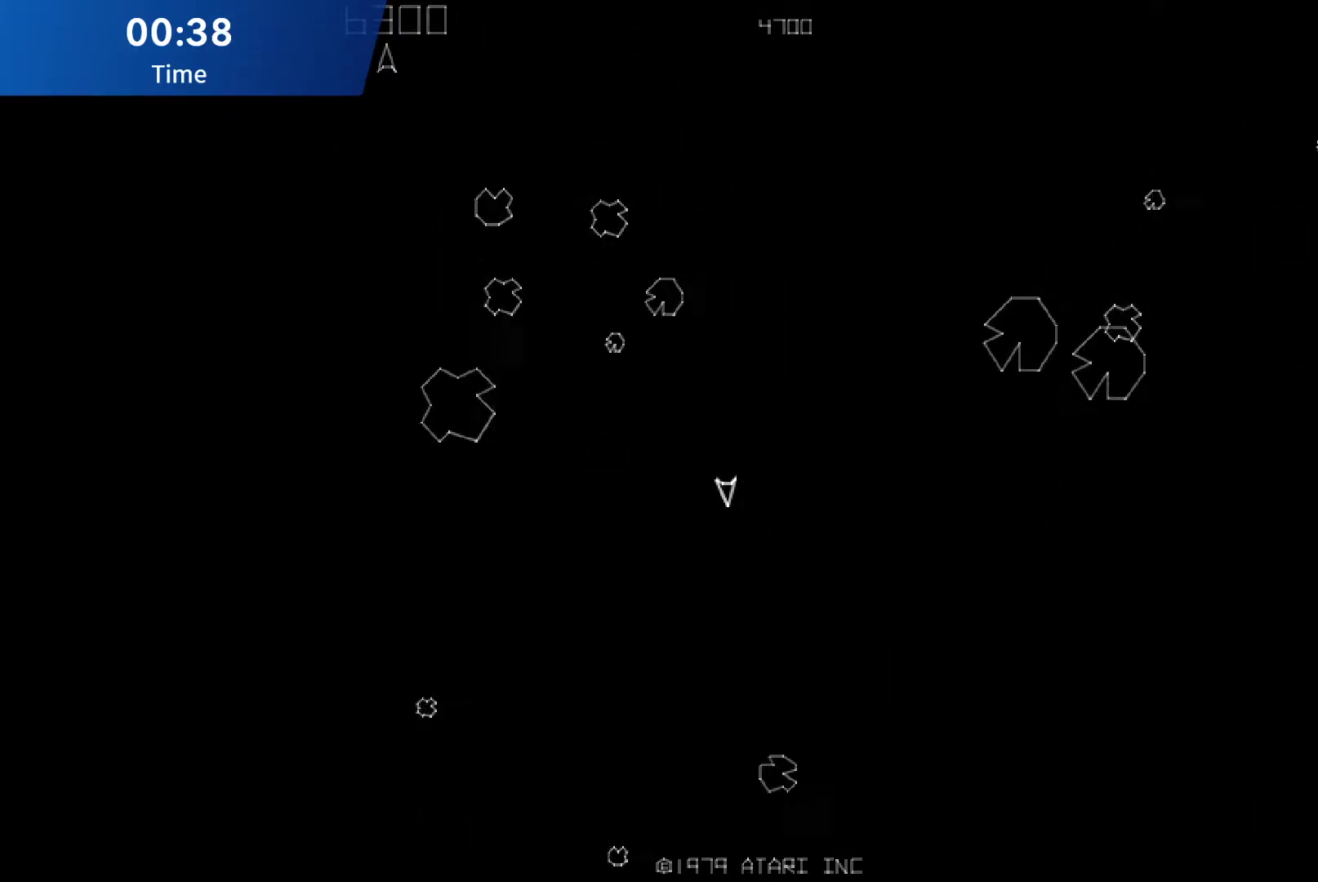
{"buttons": ["DPAD_LEFT"], "events": [[383, "DPAD_LEFT", "down"]]}
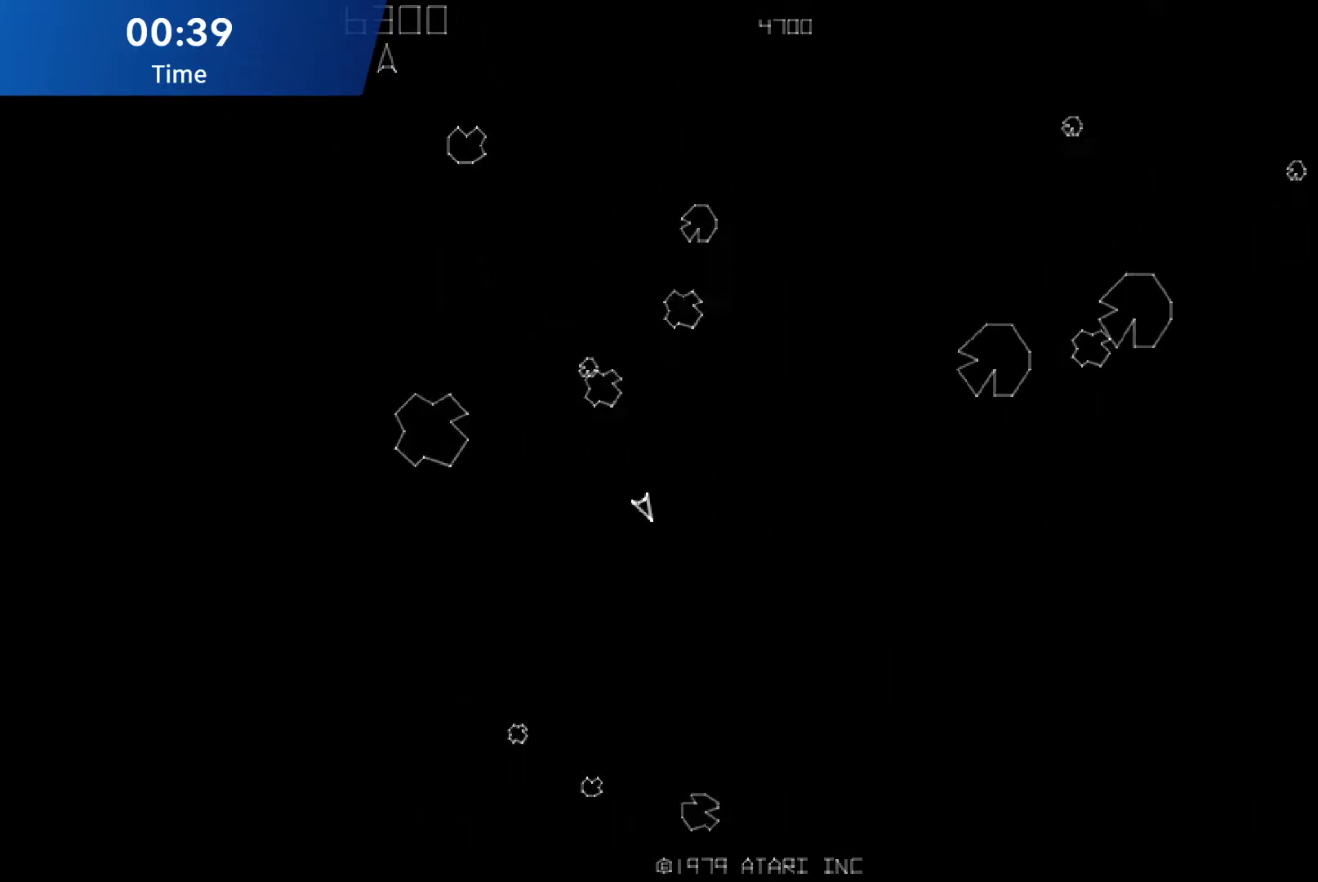
{"buttons": [], "events": [[317, "DPAD_LEFT", "up"]]}
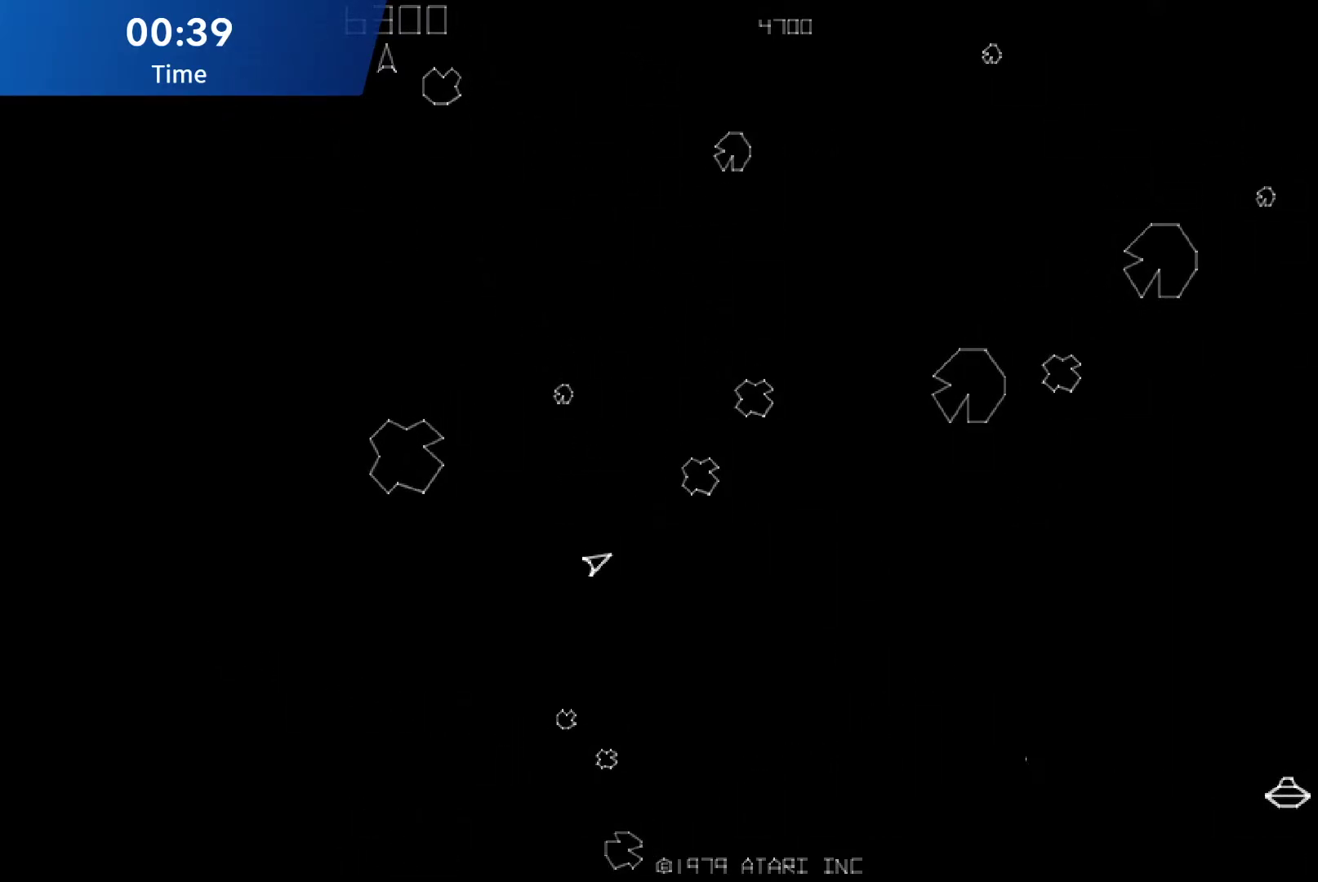
{"buttons": [], "events": [[150, "DPAD_LEFT", "down"], [283, "DPAD_LEFT", "up"], [350, "DPAD_LEFT", "down"], [500, "DPAD_LEFT", "up"]]}
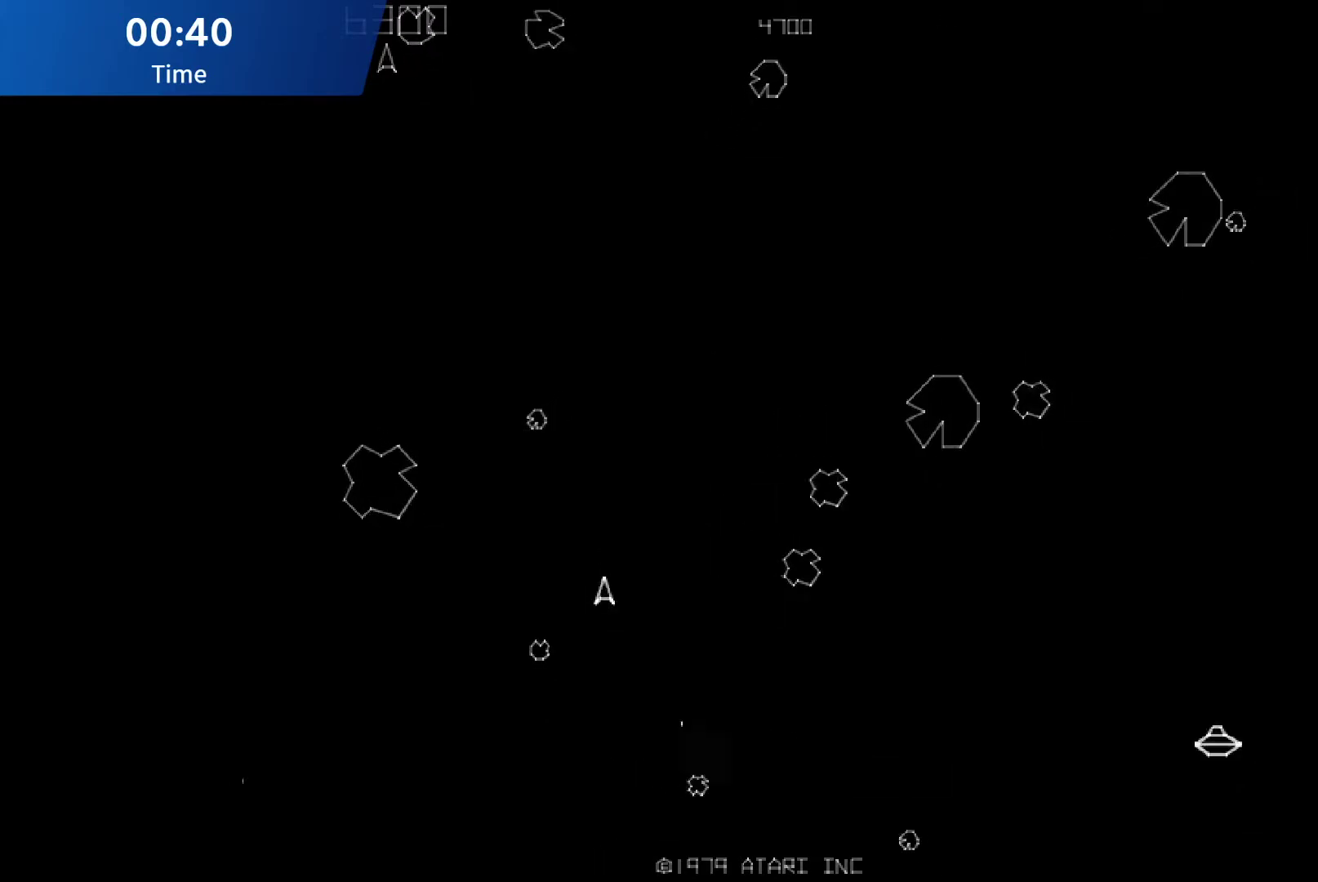
{"buttons": [], "events": []}
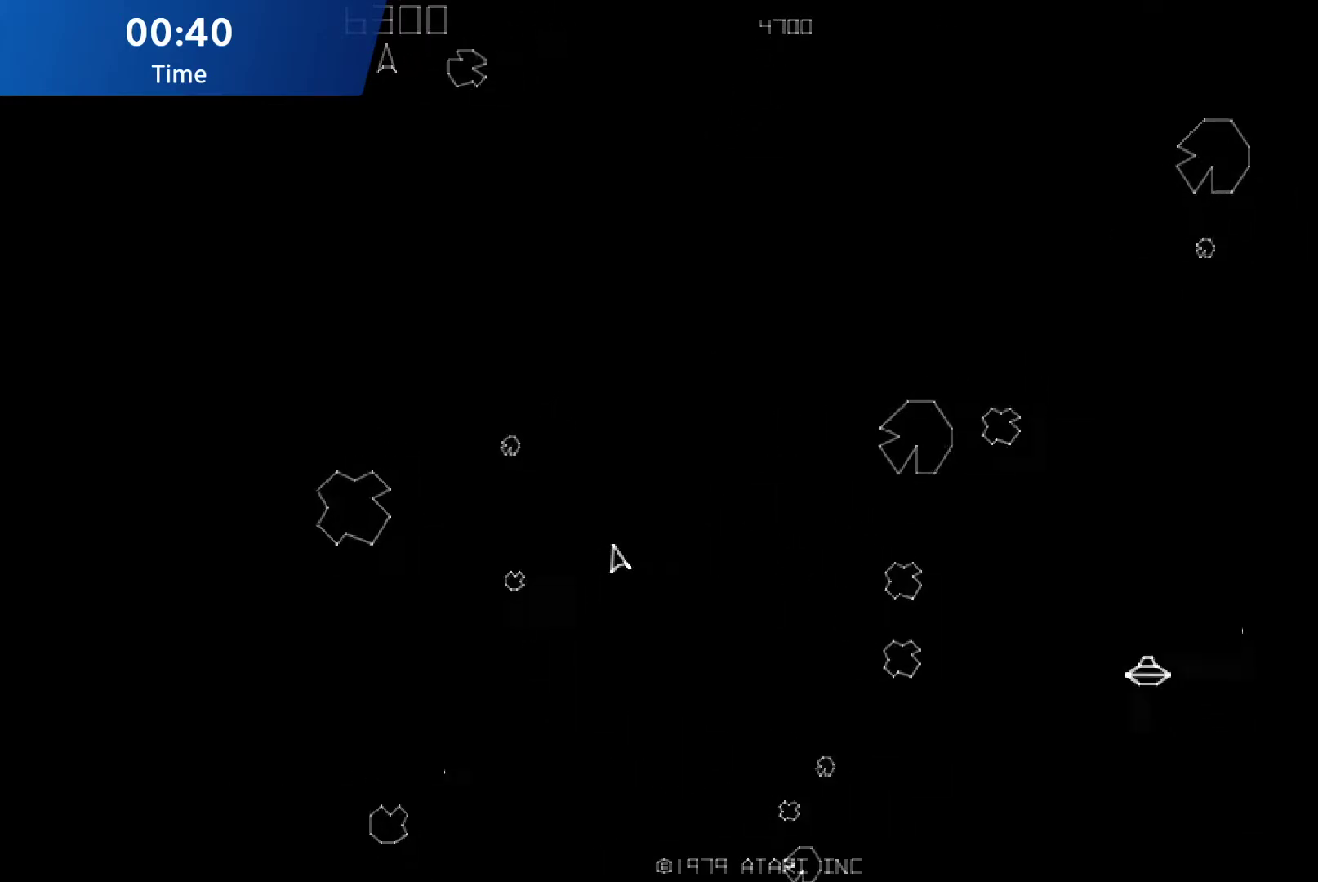
{"buttons": [], "events": [[83, "DPAD_RIGHT", "down"], [350, "DPAD_RIGHT", "up"]]}
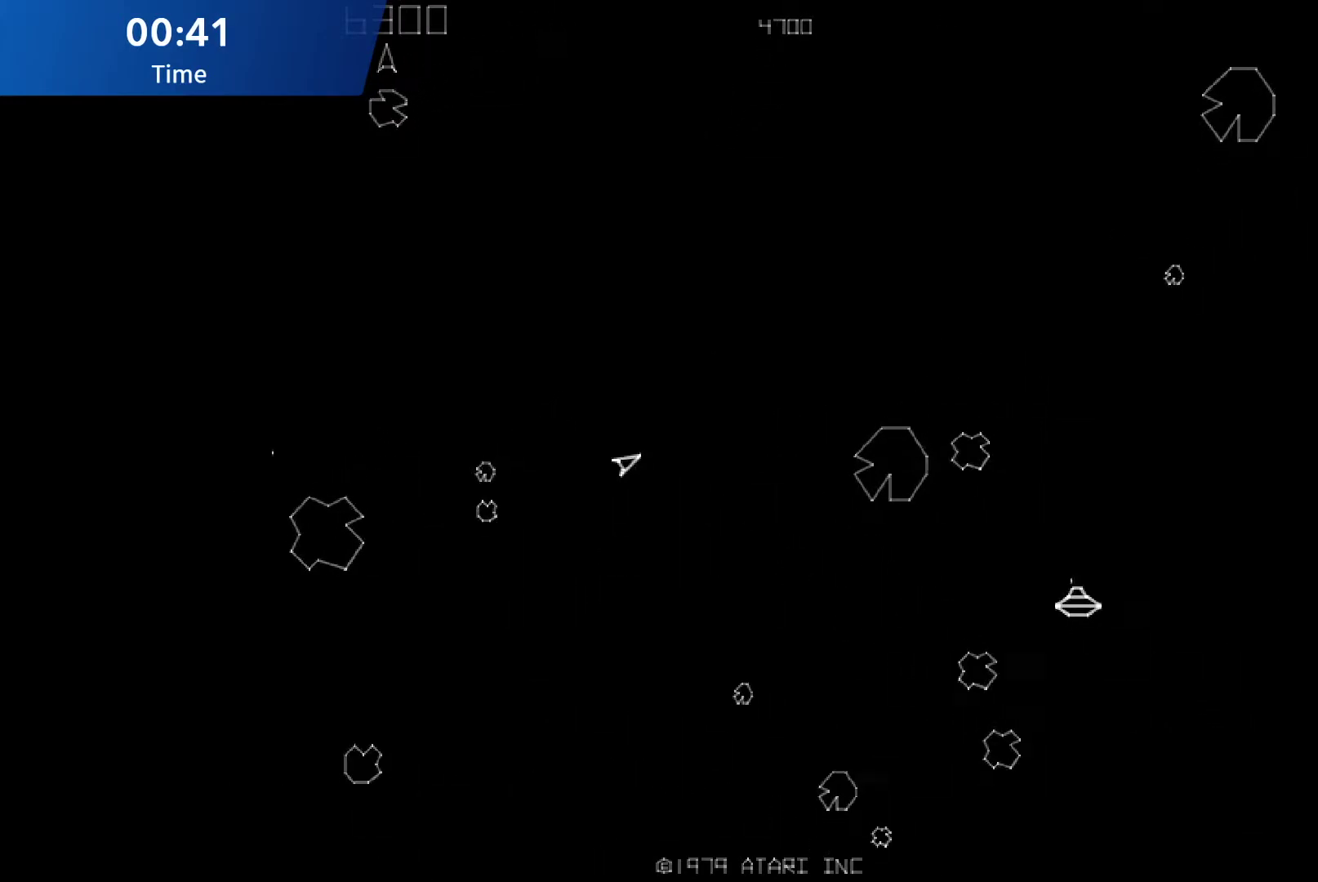
{"buttons": [], "events": [[33, "DPAD_RIGHT", "down"], [500, "DPAD_RIGHT", "up"]]}
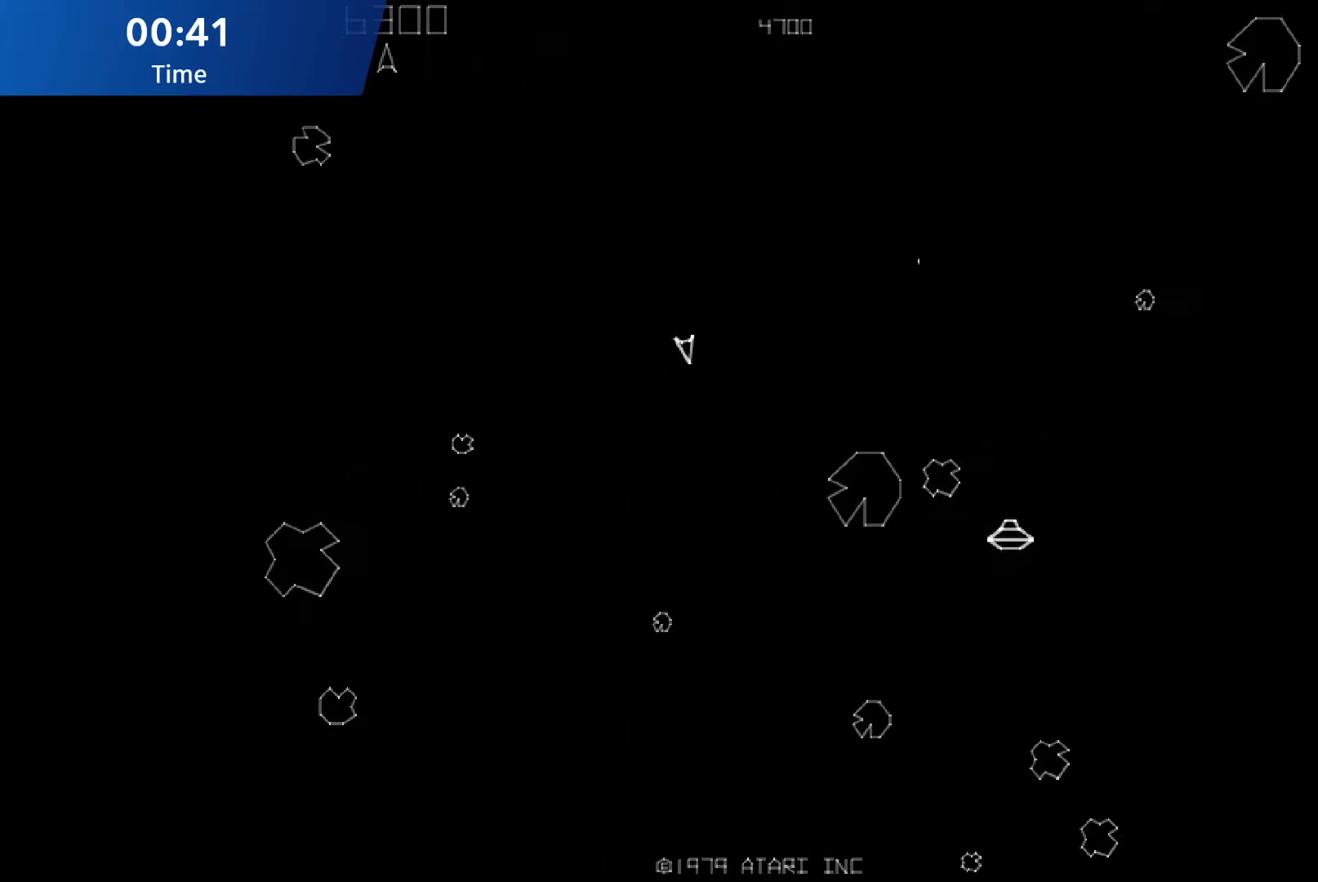
{"buttons": [], "events": [[167, "DPAD_RIGHT", "down"], [283, "DPAD_RIGHT", "up"]]}
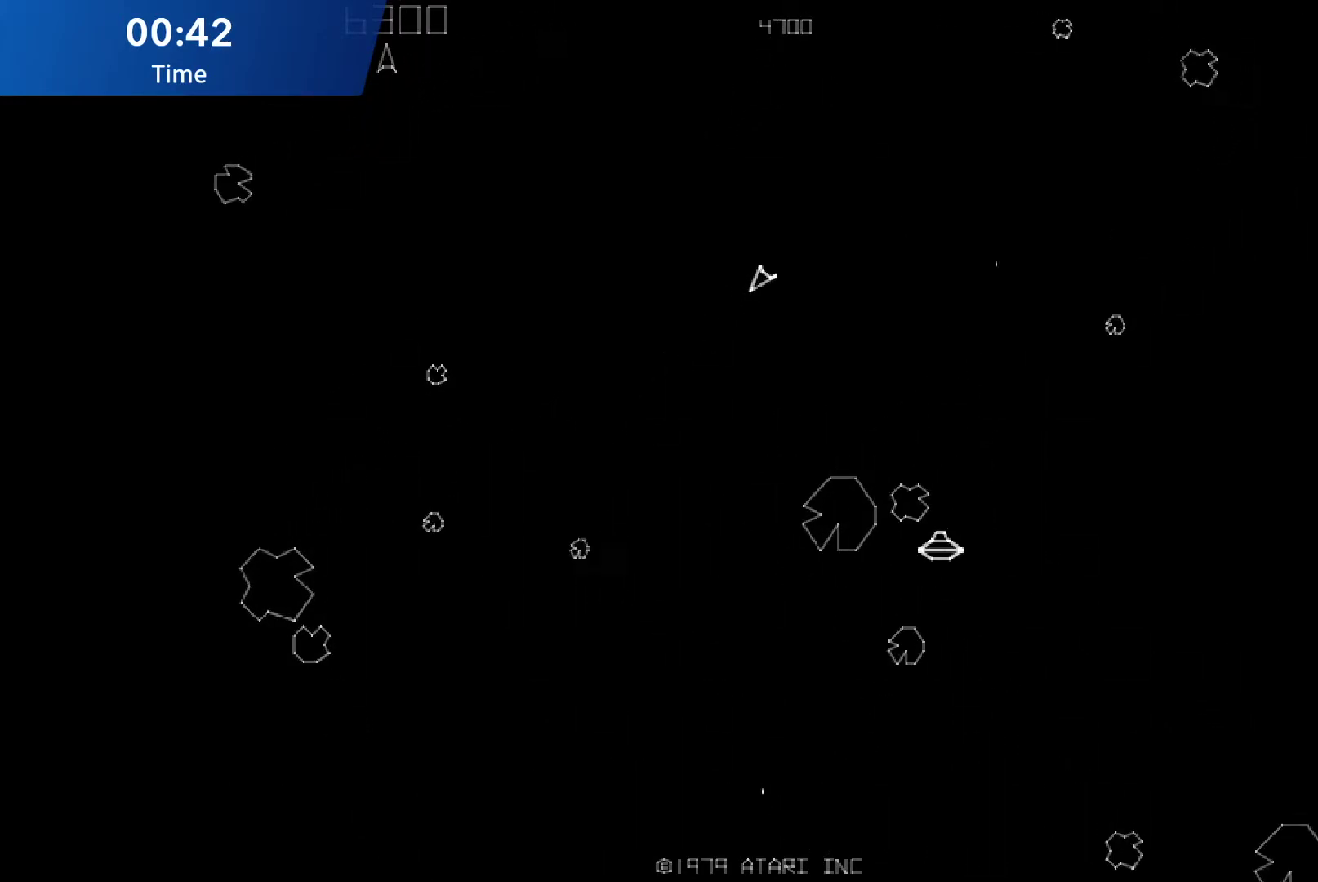
{"buttons": [], "events": [[250, "DPAD_LEFT", "down"], [383, "DPAD_LEFT", "up"]]}
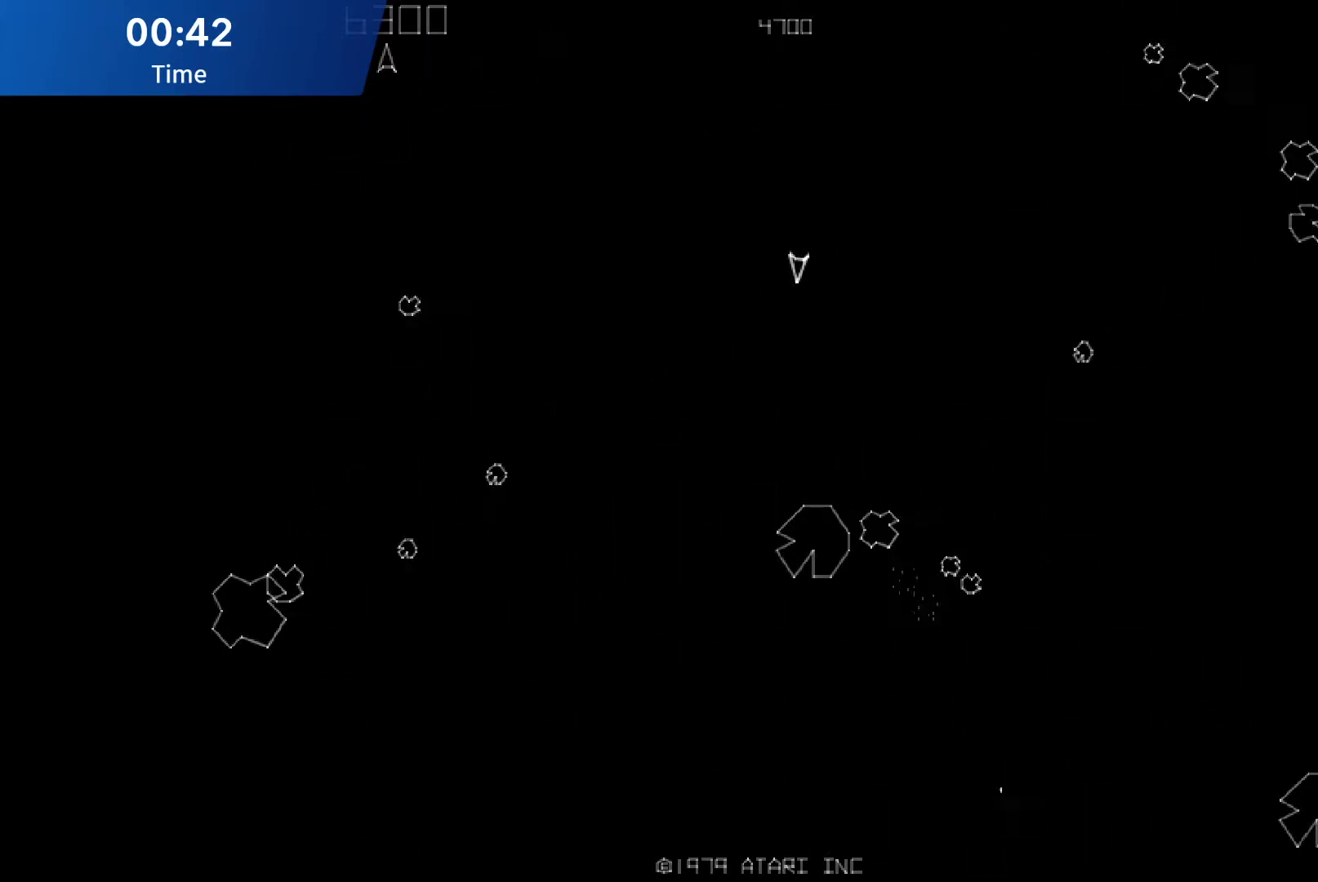
{"buttons": ["DPAD_RIGHT"], "events": [[167, "DPAD_RIGHT", "down"]]}
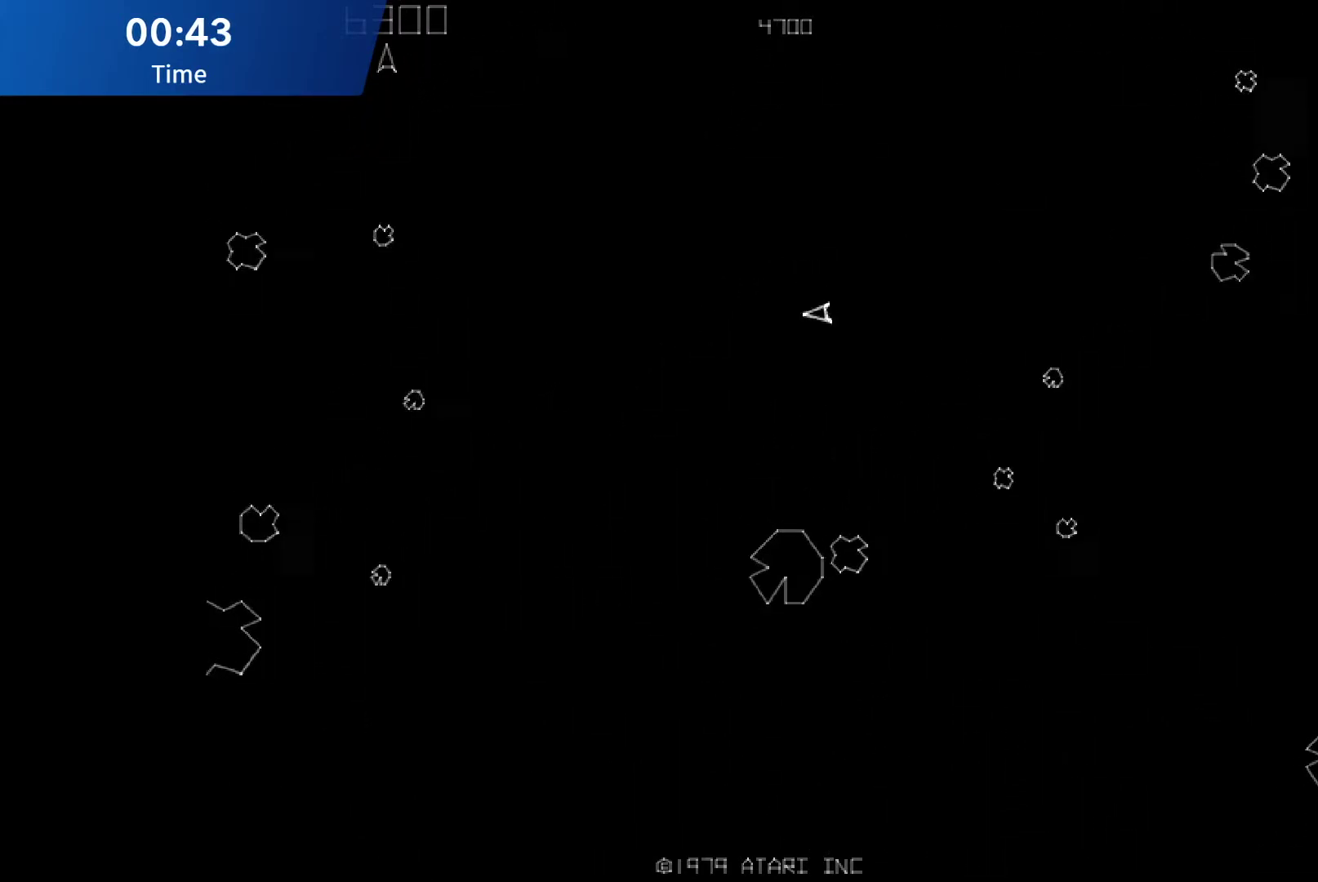
{"buttons": ["DPAD_RIGHT"], "events": [[33, "DPAD_RIGHT", "up"], [167, "DPAD_RIGHT", "down"], [267, "DPAD_RIGHT", "up"], [433, "DPAD_RIGHT", "down"]]}
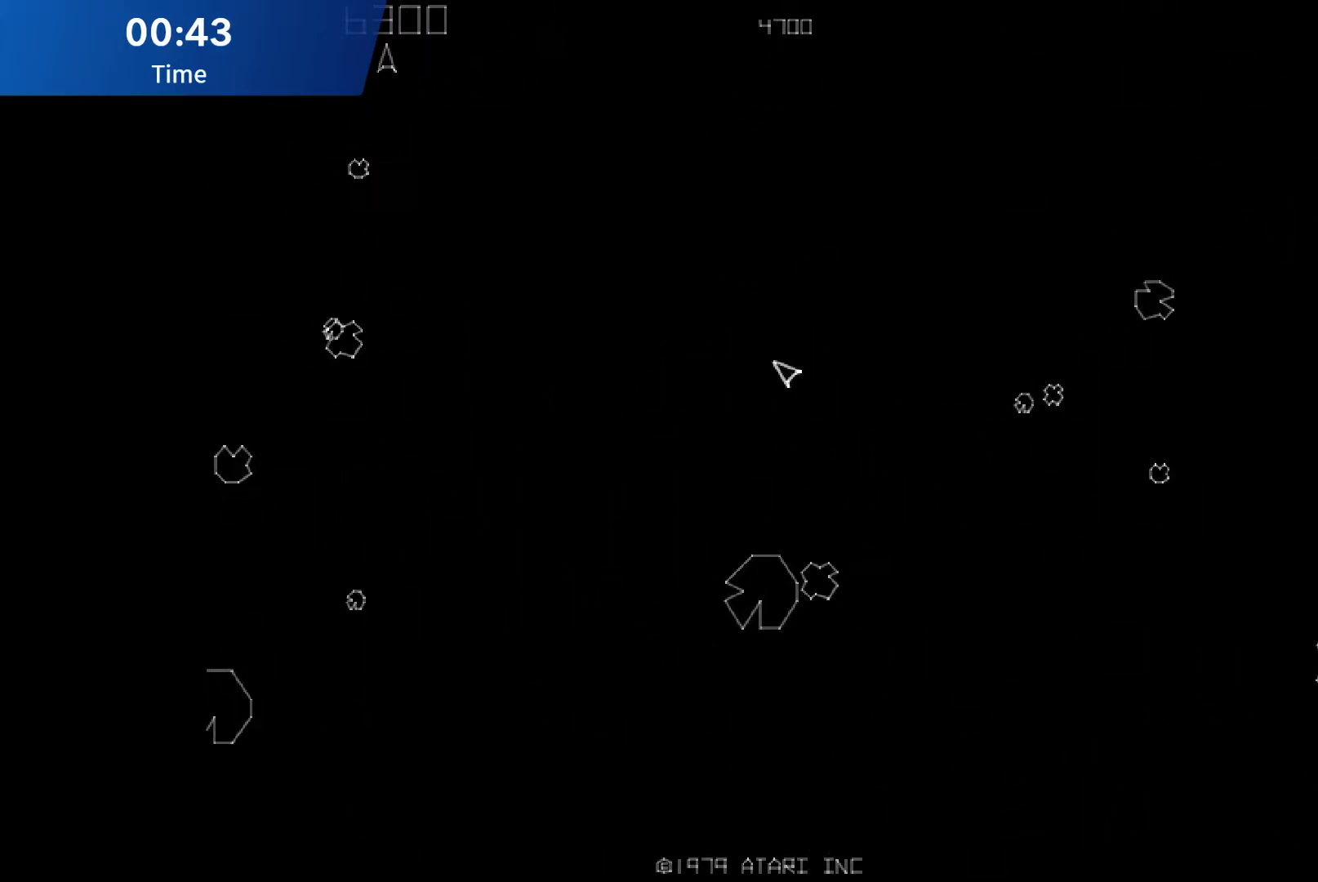
{"buttons": ["DPAD_RIGHT"], "events": [[50, "DPAD_RIGHT", "up"], [167, "DPAD_RIGHT", "down"], [300, "DPAD_RIGHT", "up"], [417, "DPAD_RIGHT", "down"]]}
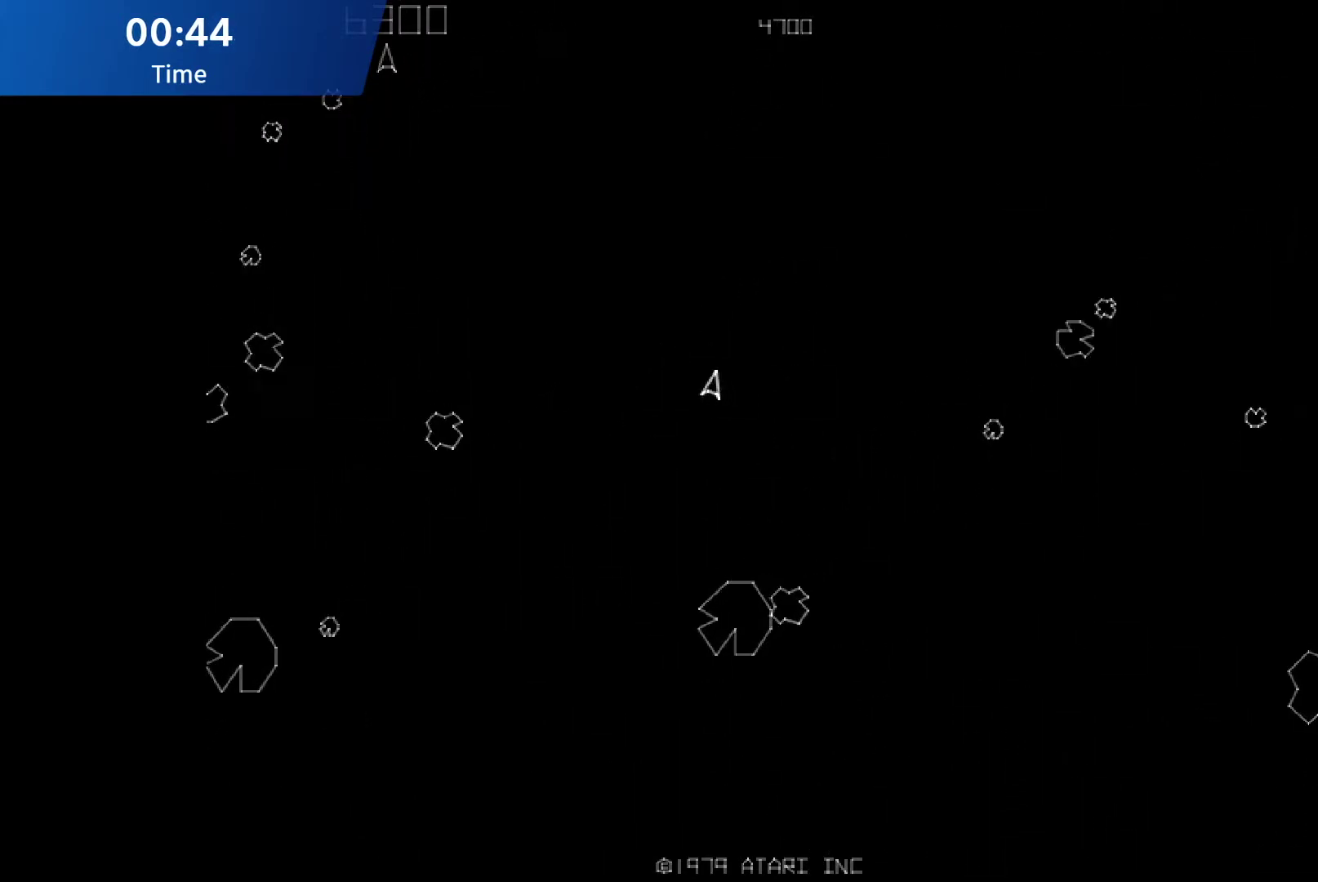
{"buttons": ["DPAD_RIGHT"], "events": [[100, "DPAD_RIGHT", "up"], [217, "DPAD_RIGHT", "down"]]}
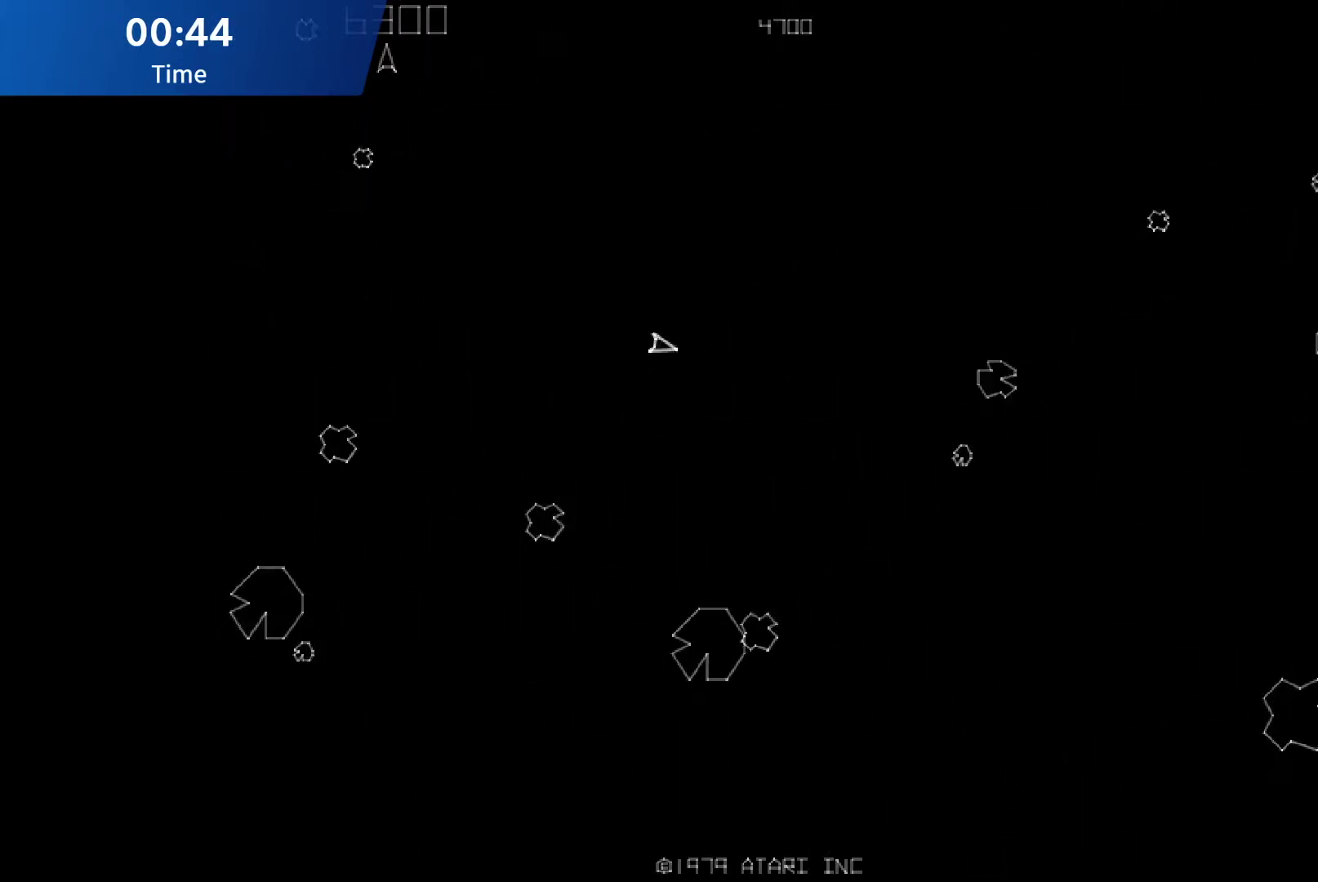
{"buttons": [], "events": [[200, "DPAD_RIGHT", "up"]]}
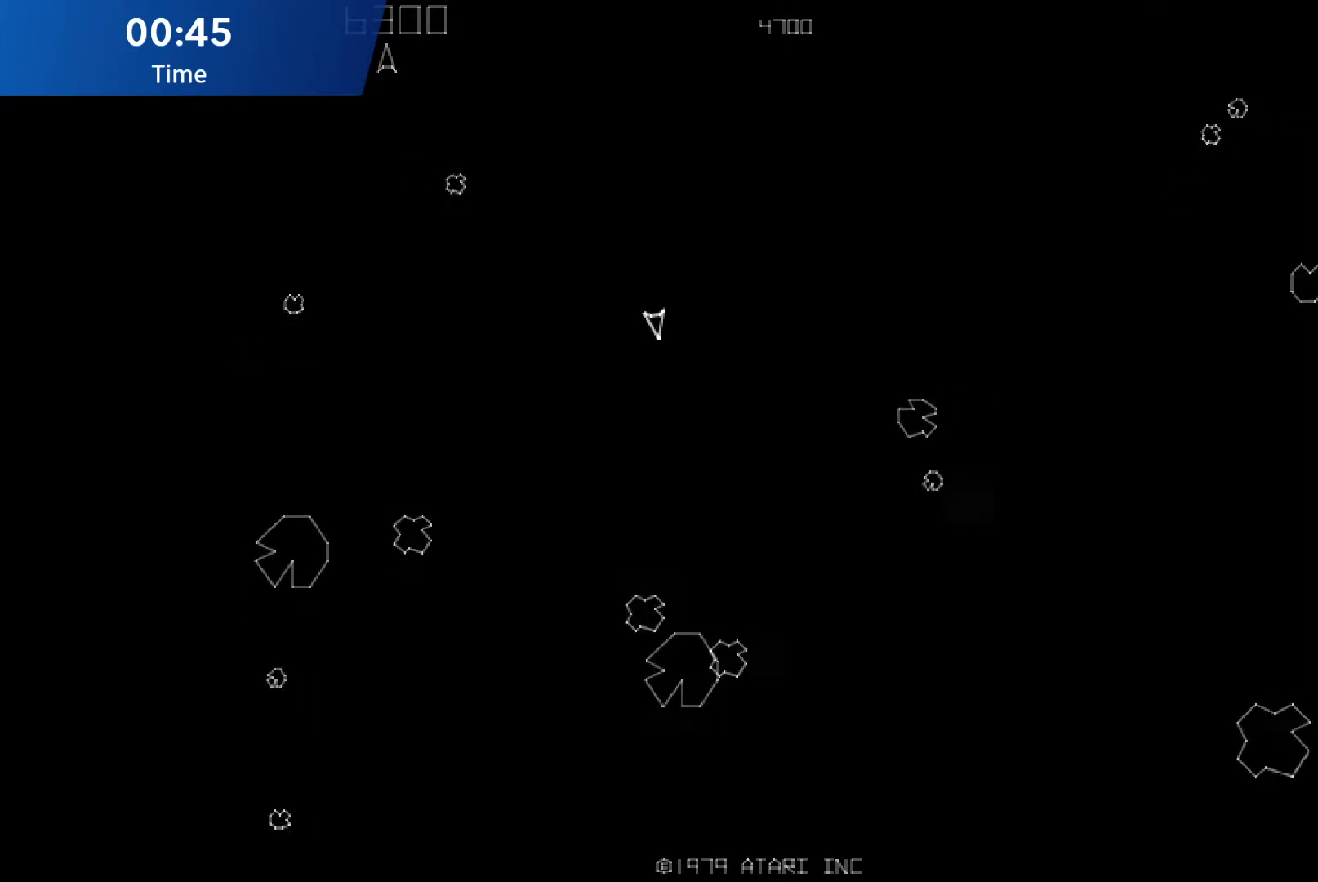
{"buttons": [], "events": [[217, "DPAD_LEFT", "down"], [500, "DPAD_LEFT", "up"]]}
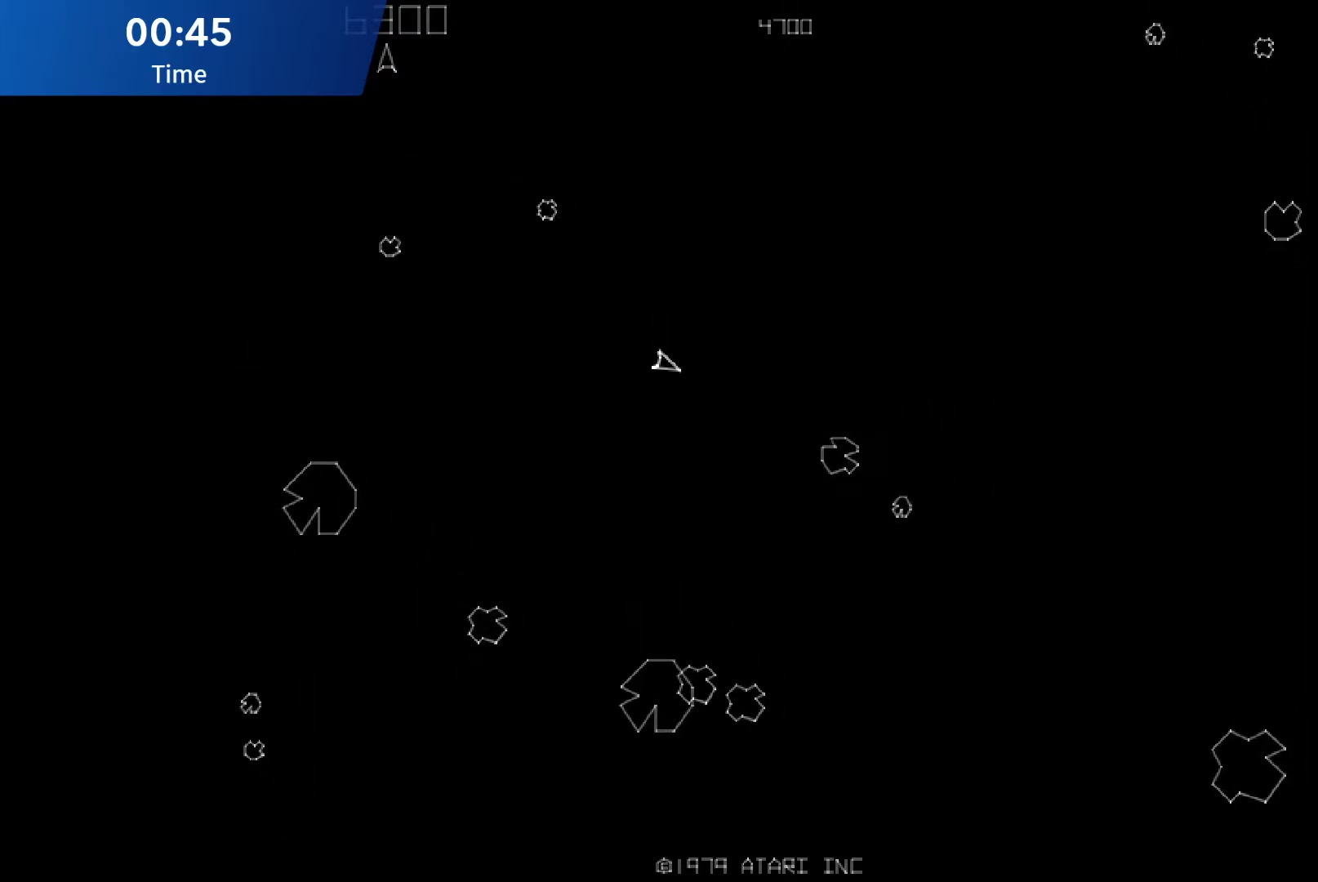
{"buttons": ["DPAD_LEFT"], "events": [[83, "DPAD_LEFT", "down"]]}
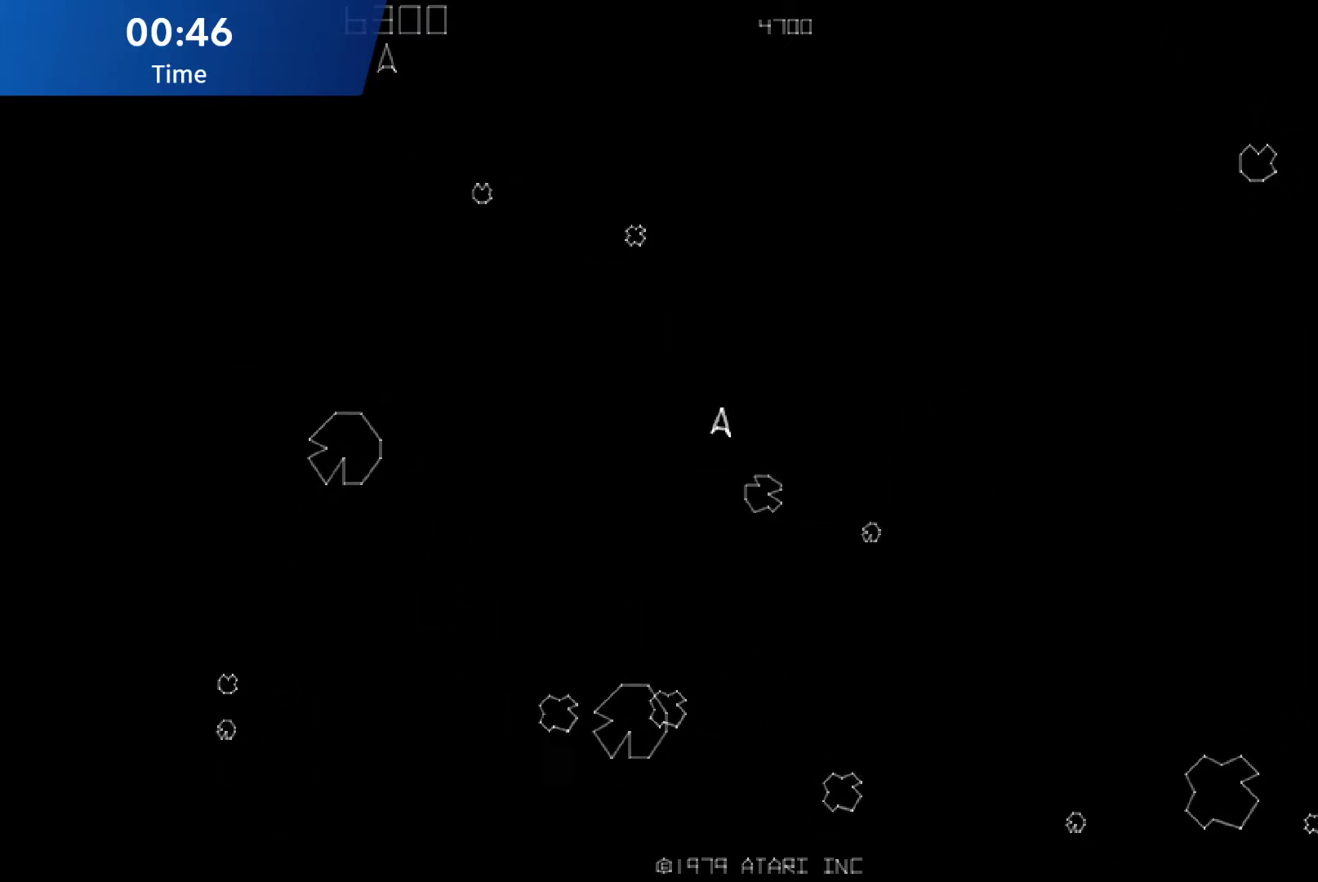
{"buttons": [], "events": [[183, "DPAD_LEFT", "up"], [283, "DPAD_LEFT", "down"], [400, "DPAD_LEFT", "up"]]}
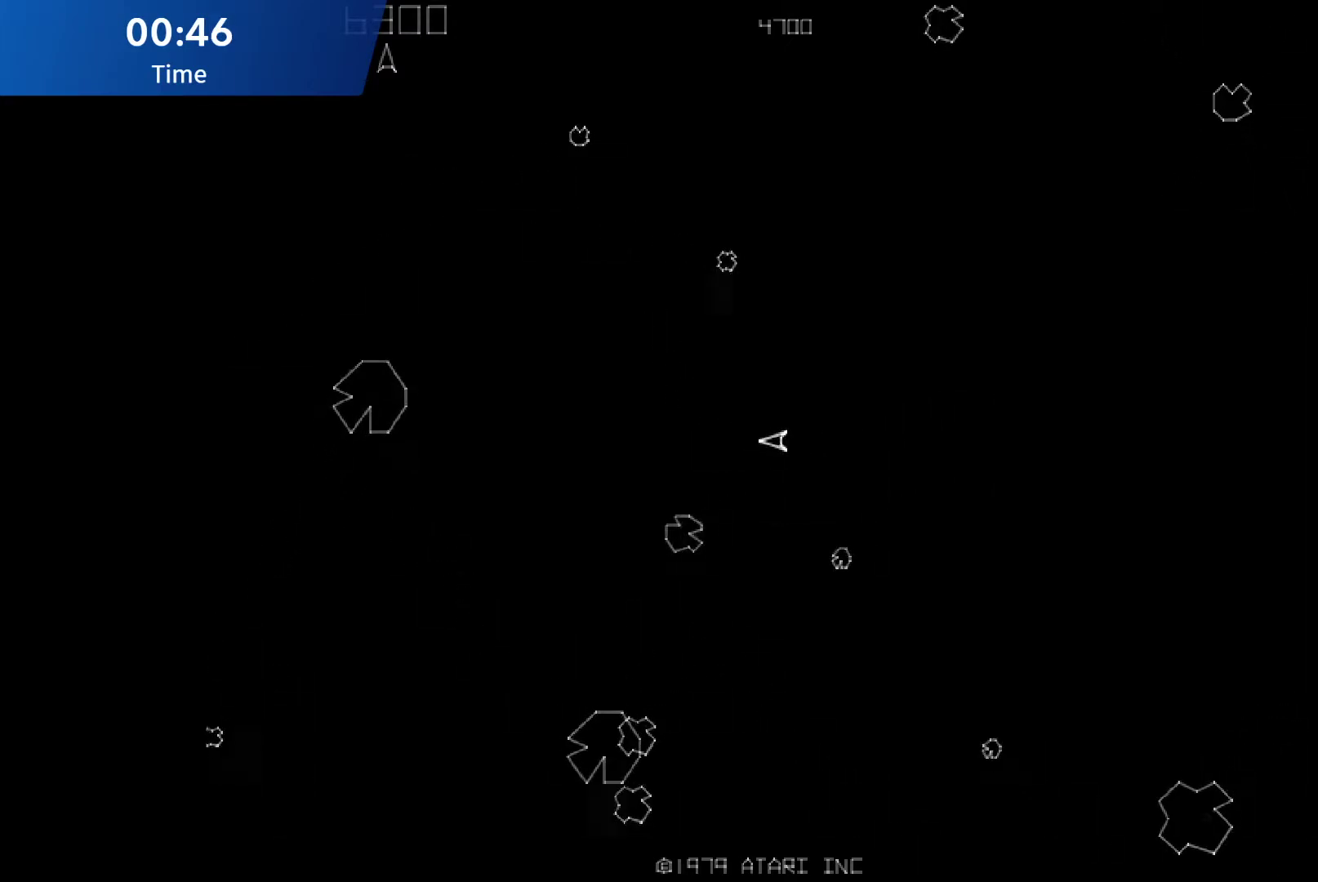
{"buttons": [], "events": []}
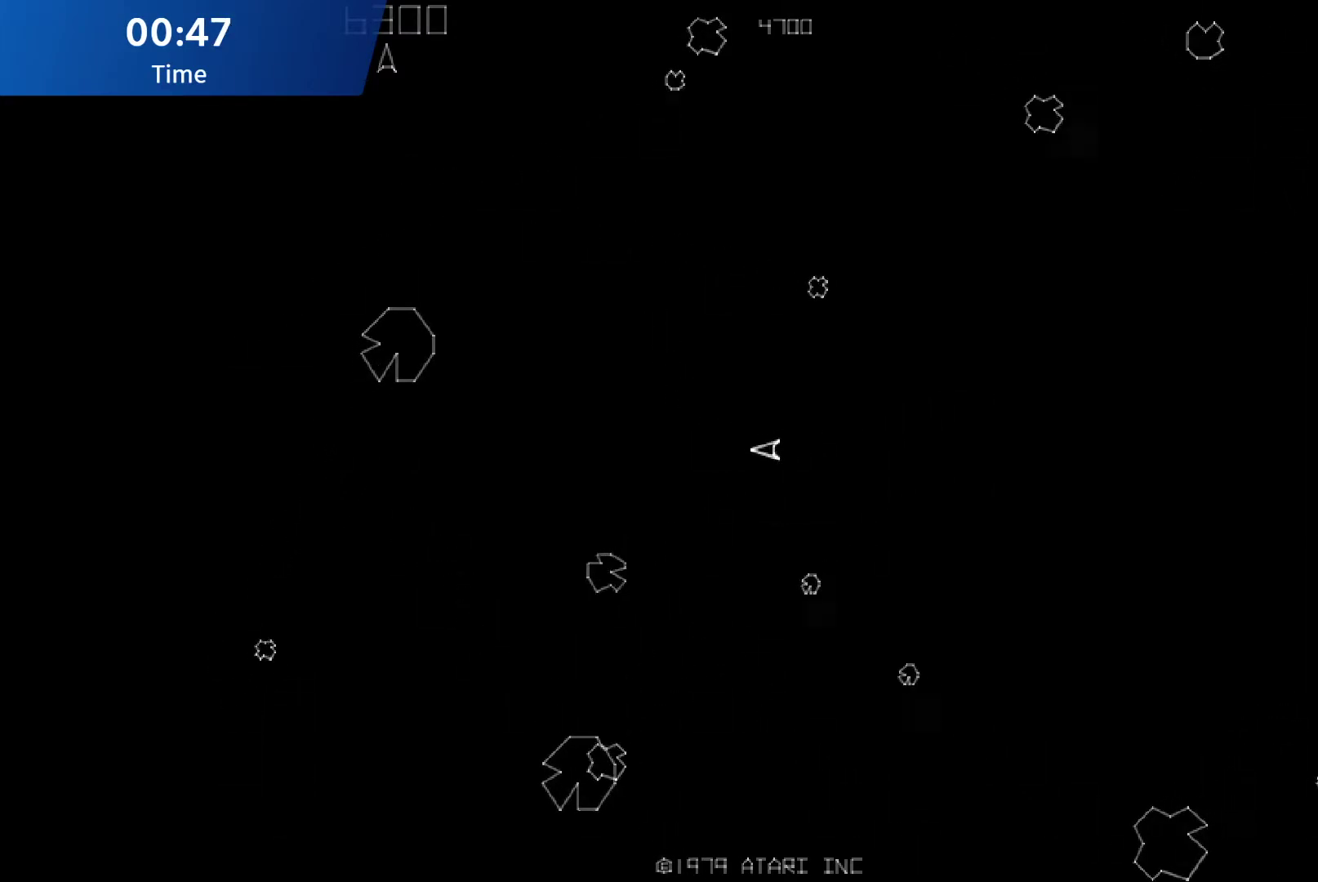
{"buttons": [], "events": [[17, "DPAD_RIGHT", "down"], [450, "DPAD_RIGHT", "up"]]}
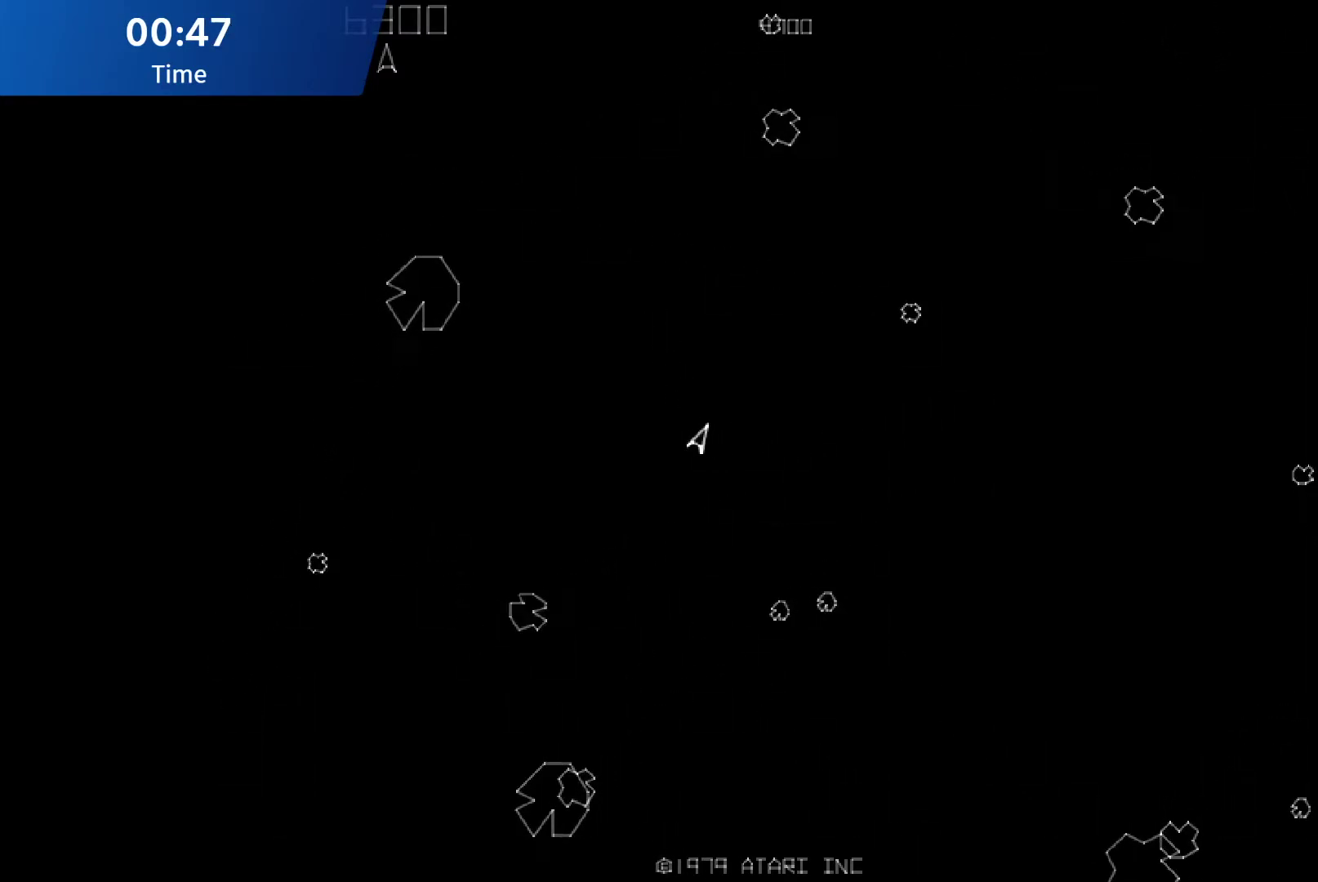
{"buttons": ["DPAD_RIGHT"], "events": [[50, "DPAD_RIGHT", "down"], [183, "DPAD_RIGHT", "up"], [467, "DPAD_RIGHT", "down"]]}
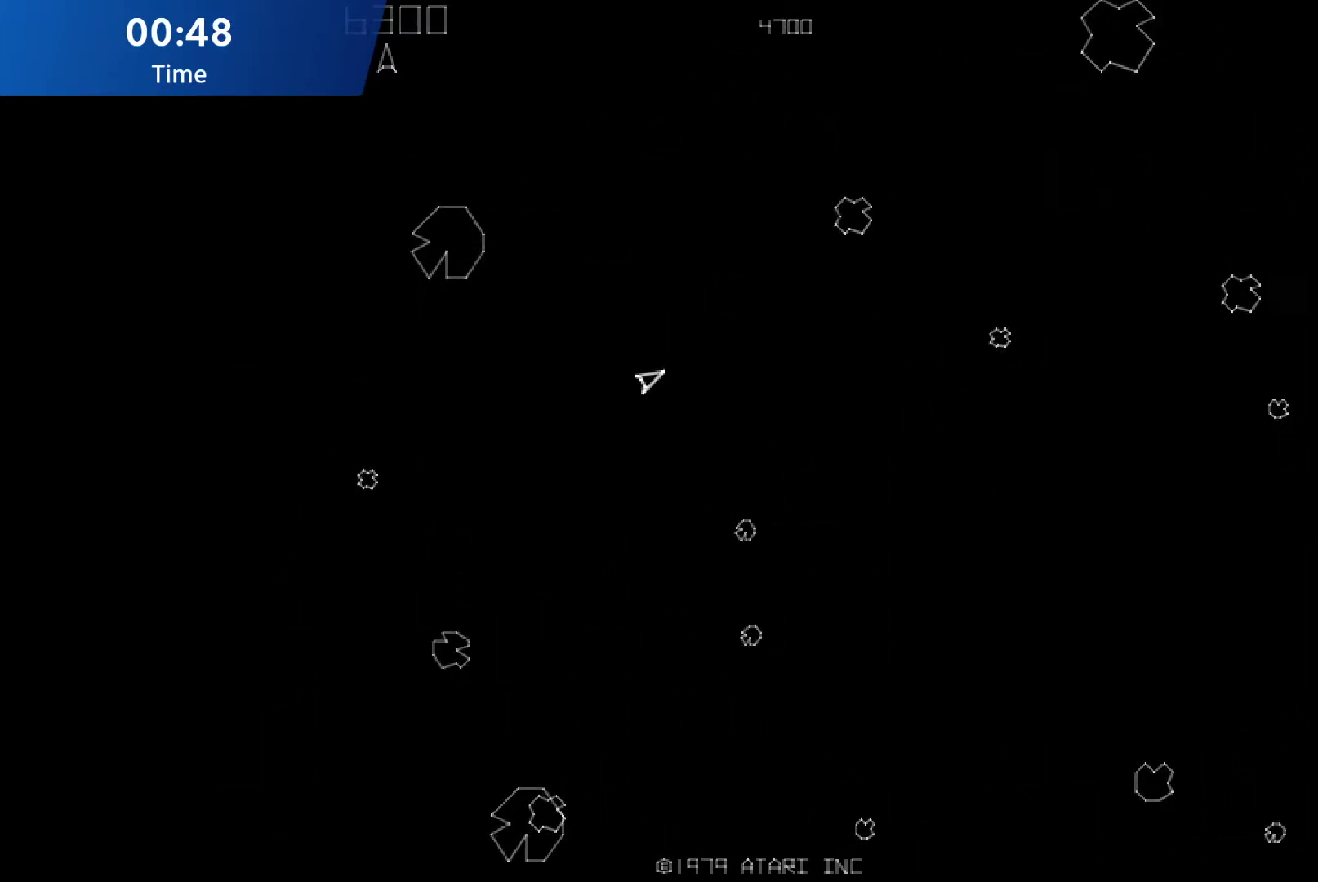
{"buttons": [], "events": [[117, "DPAD_RIGHT", "up"], [183, "DPAD_RIGHT", "down"], [433, "DPAD_RIGHT", "up"]]}
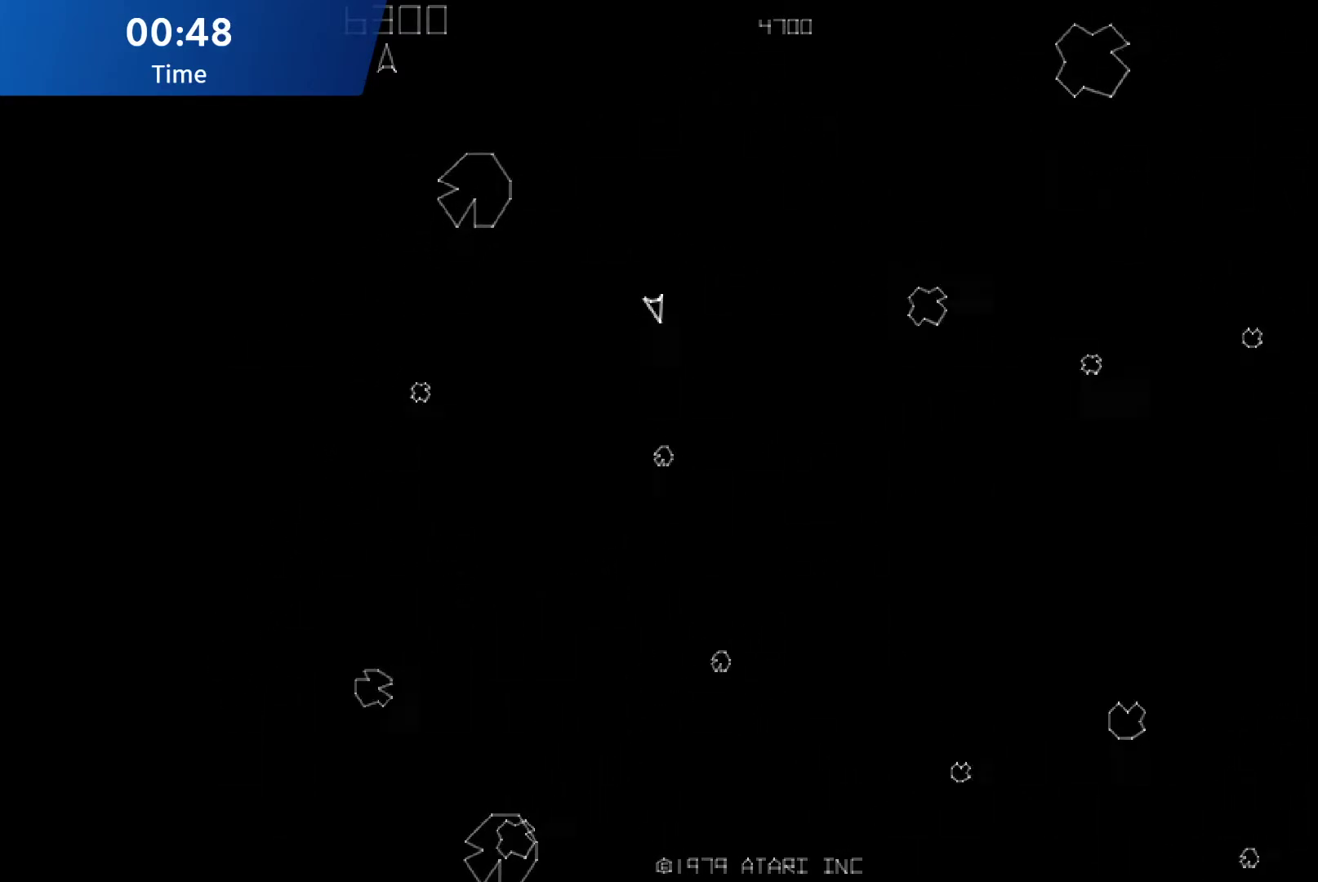
{"buttons": ["DPAD_RIGHT"], "events": [[417, "DPAD_RIGHT", "down"]]}
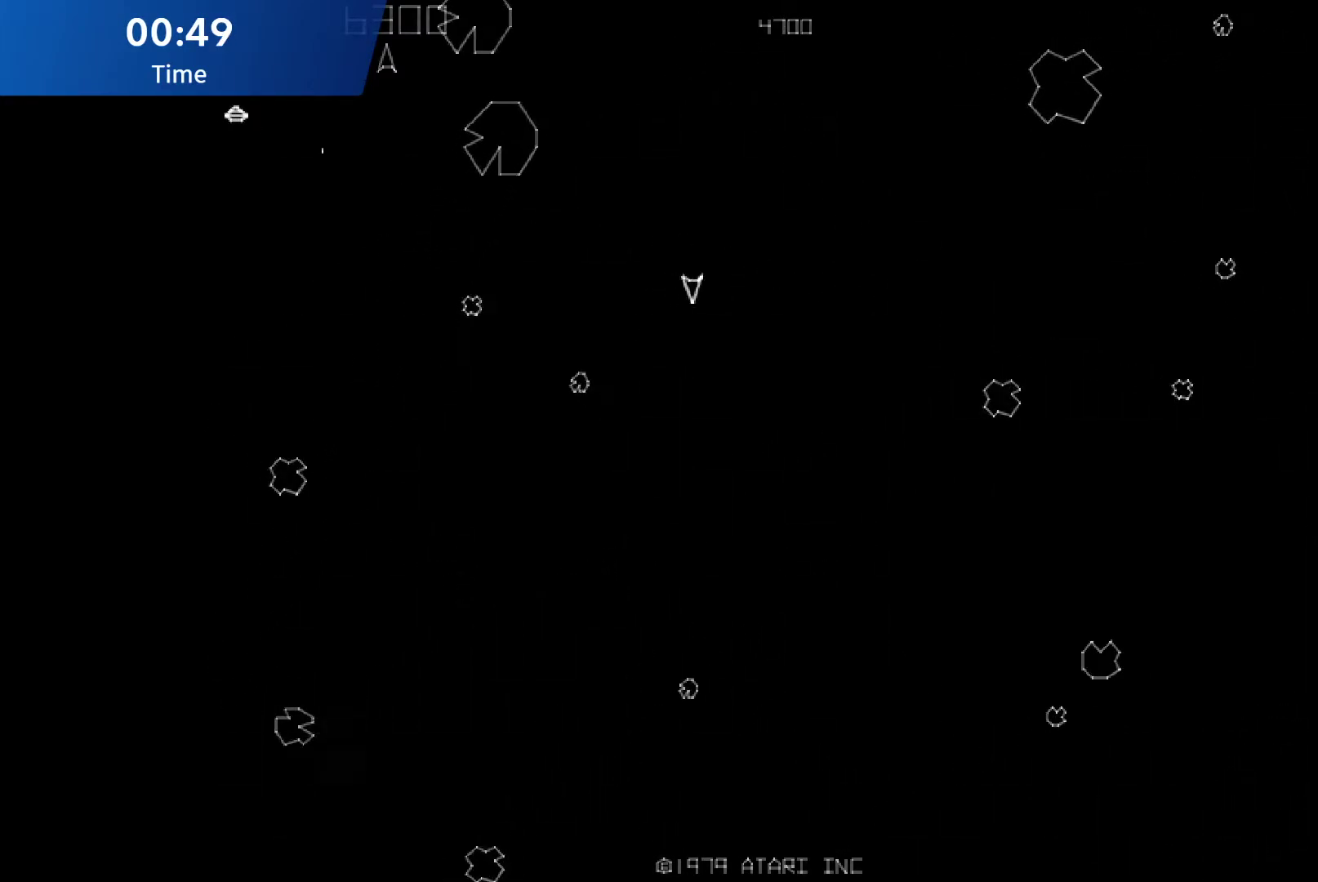
{"buttons": [], "events": [[33, "DPAD_RIGHT", "up"]]}
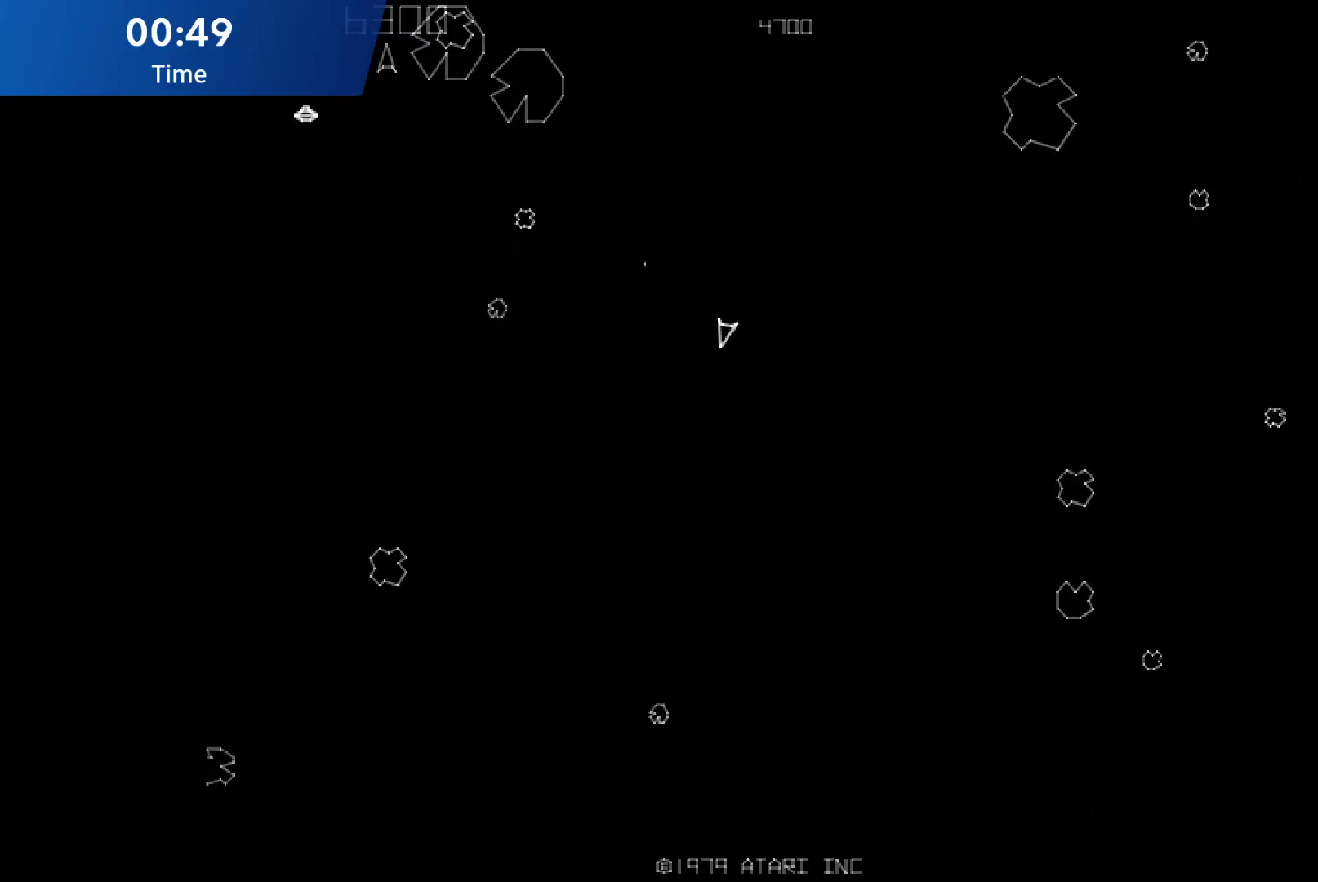
{"buttons": ["DPAD_LEFT"], "events": [[383, "DPAD_LEFT", "down"]]}